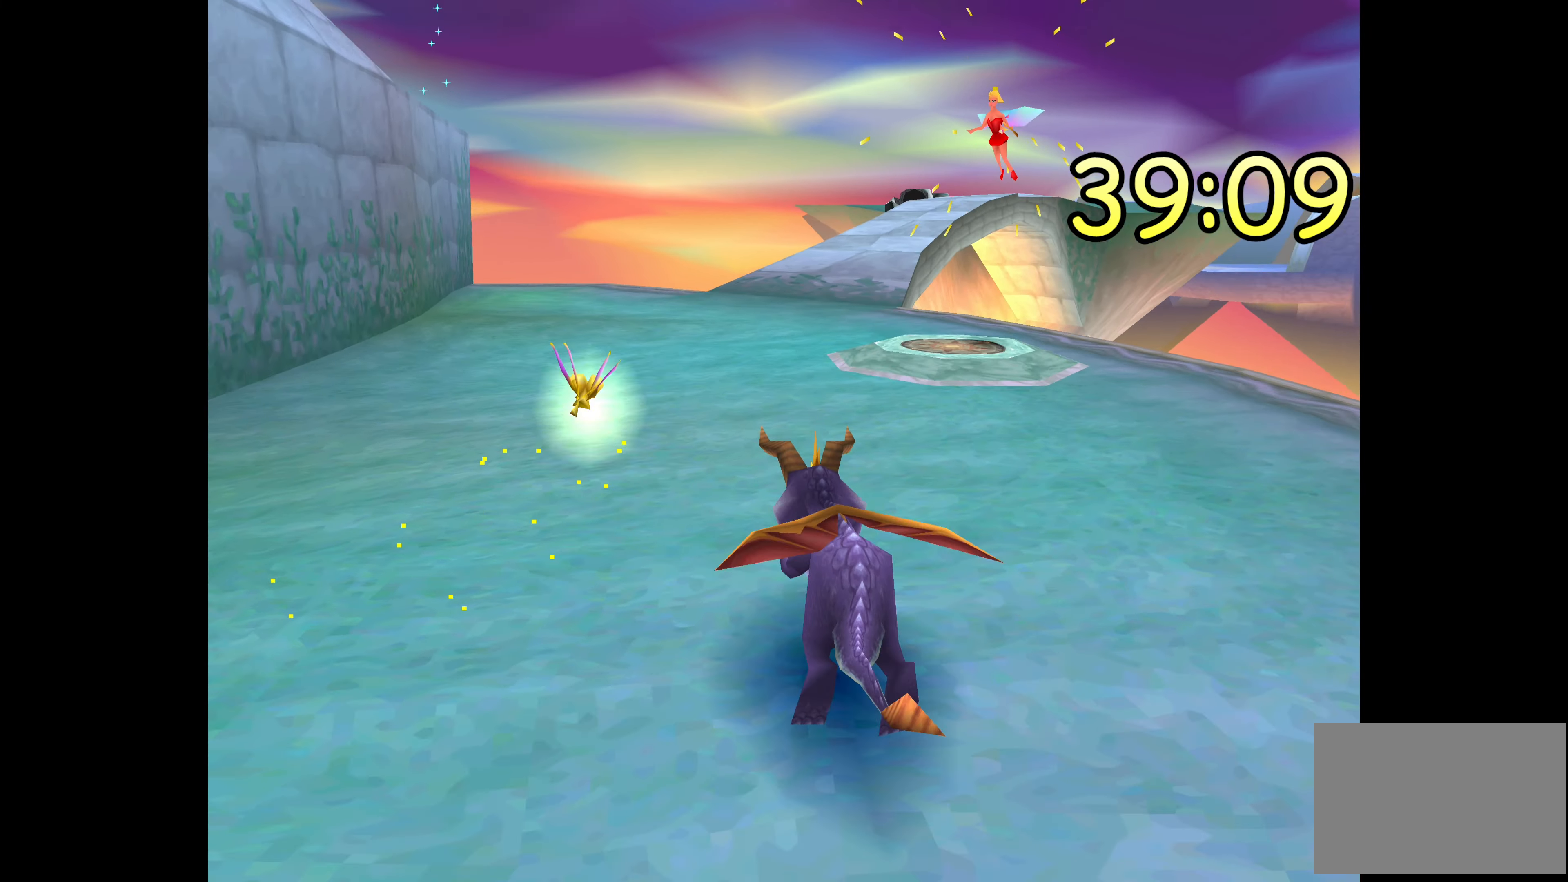
Gameplay with a controller (PlayStation layout); each line is a JSON object with the inputs held at the frame after it. "events" lists button and stick changes between this image and that frame as [ms after this image, input, new state], when the widget could be followed in between. Not read: L2 L3 R2 R3.
{"buttons": [], "left_stick": "up", "right_stick": "center", "events": []}
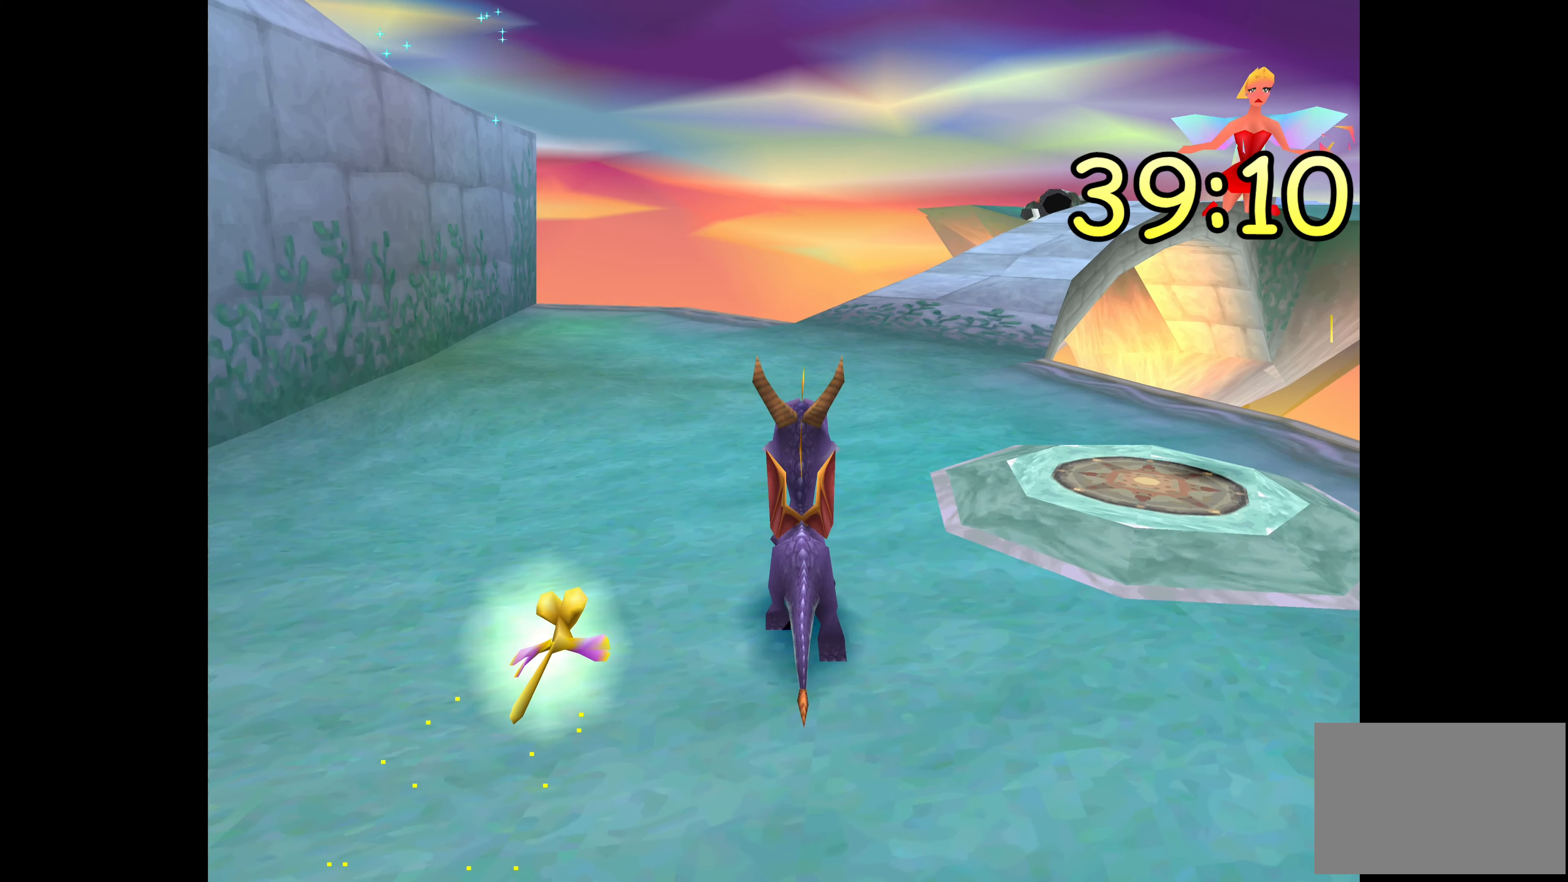
{"buttons": ["SQUARE"], "left_stick": "up-right", "right_stick": "center", "events": [[117, "SQUARE", "down"], [234, "left_stick", "up-right"]]}
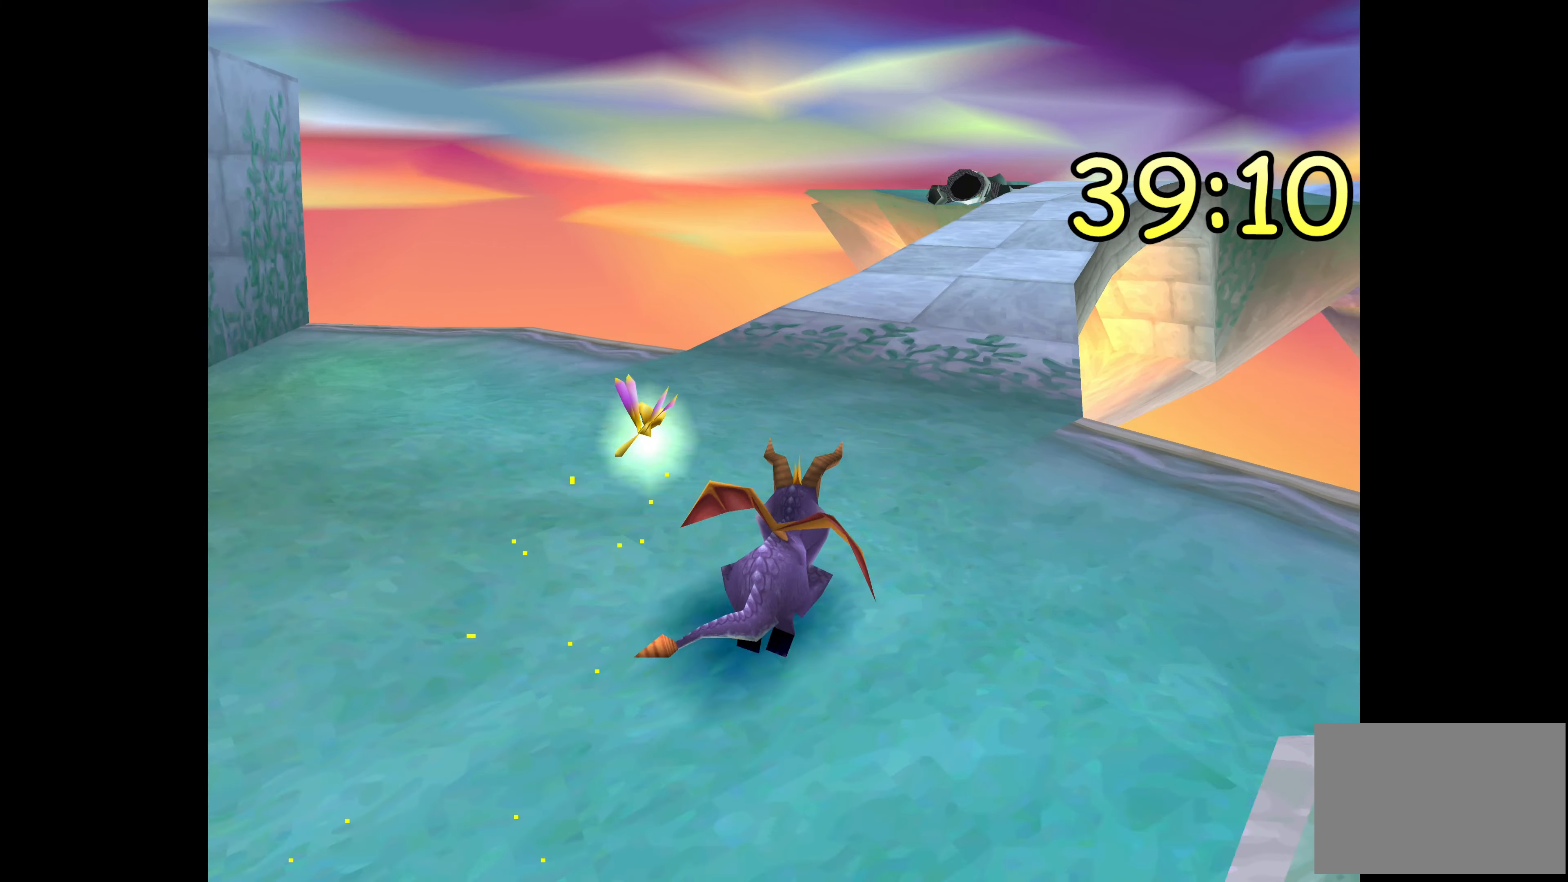
{"buttons": ["SQUARE"], "left_stick": "up", "right_stick": "center", "events": [[34, "left_stick", "up"]]}
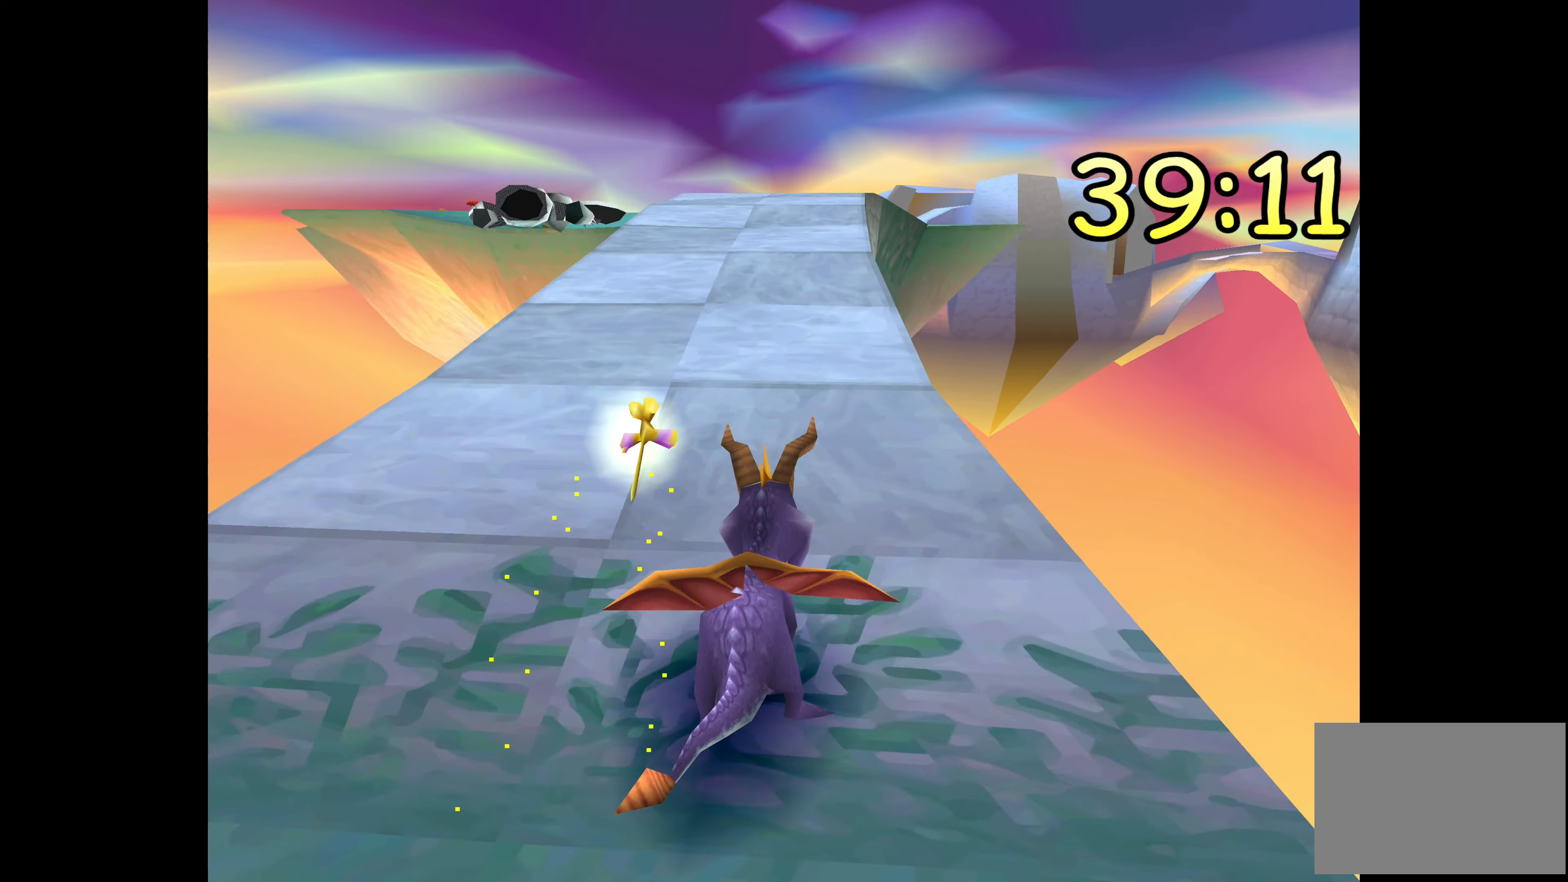
{"buttons": ["SQUARE"], "left_stick": "up", "right_stick": "center", "events": []}
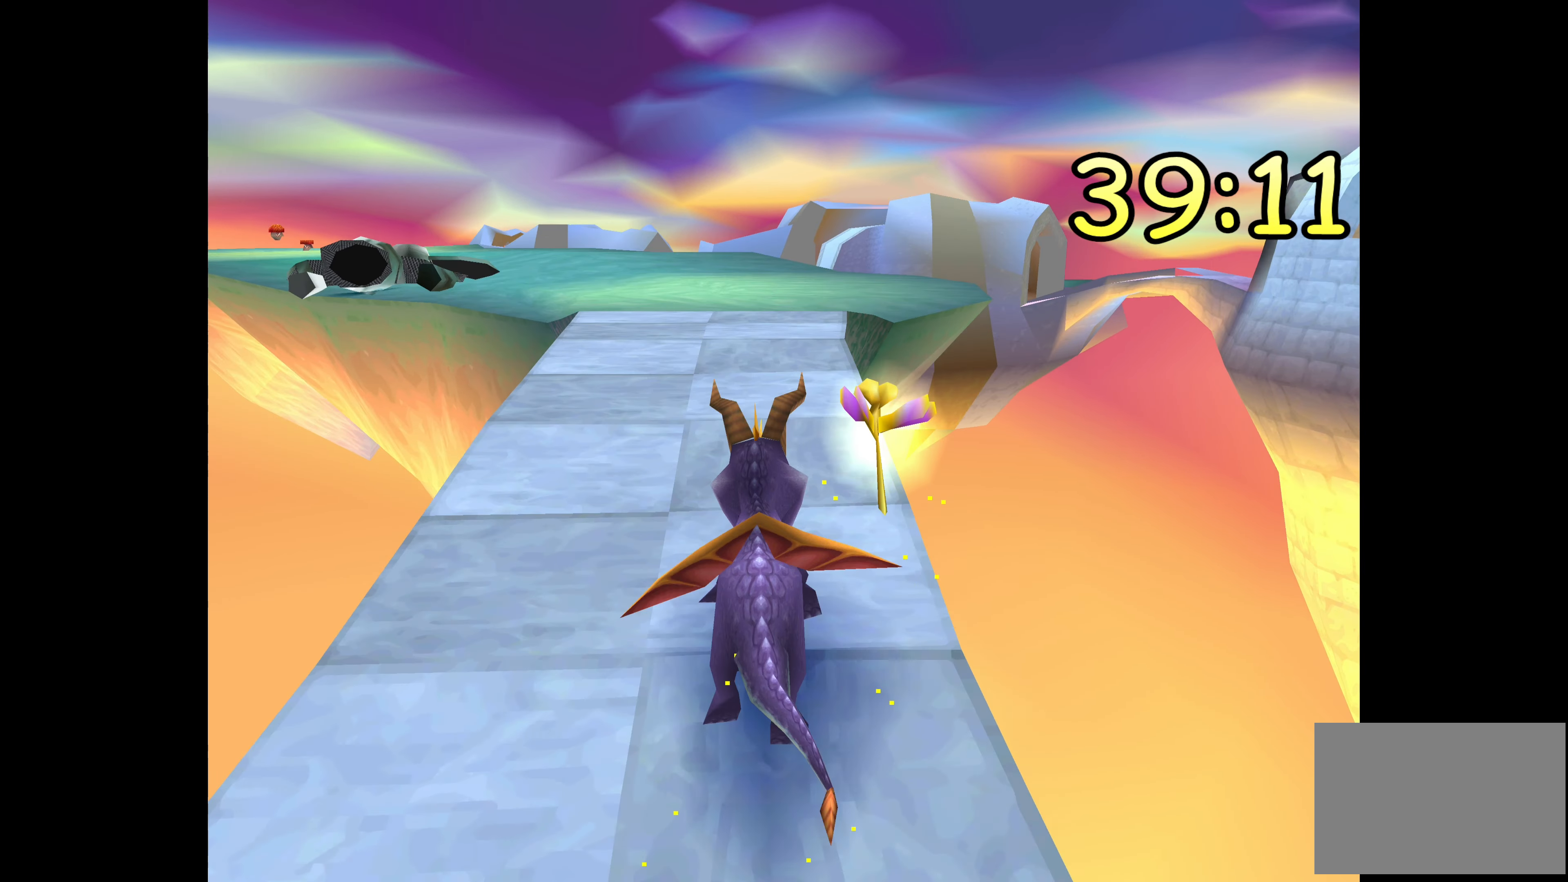
{"buttons": ["SQUARE"], "left_stick": "up", "right_stick": "center", "events": []}
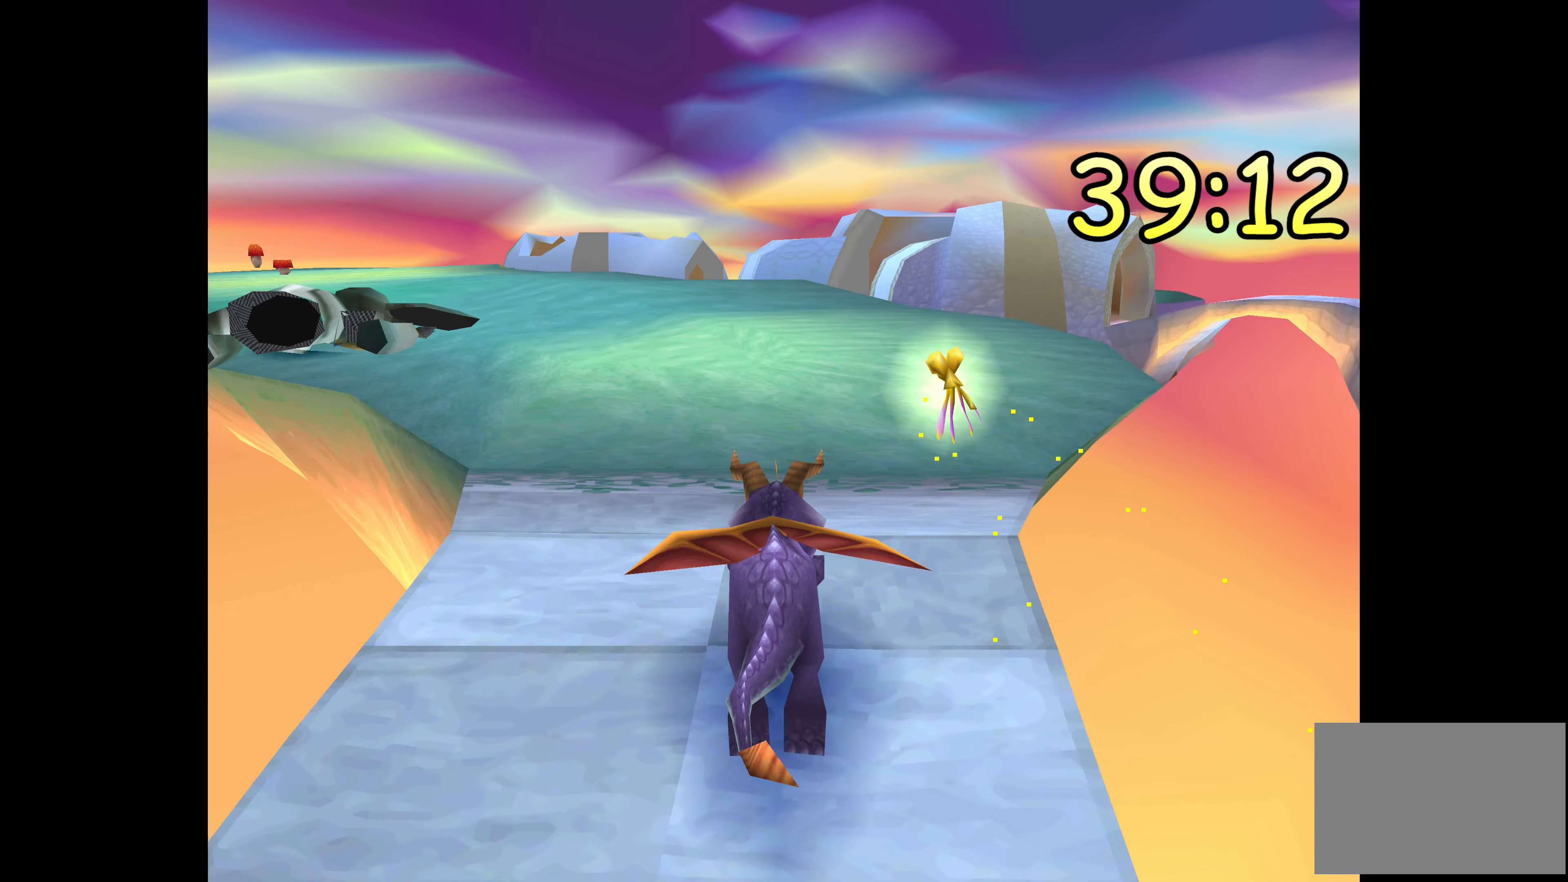
{"buttons": ["SQUARE"], "left_stick": "up", "right_stick": "center", "events": []}
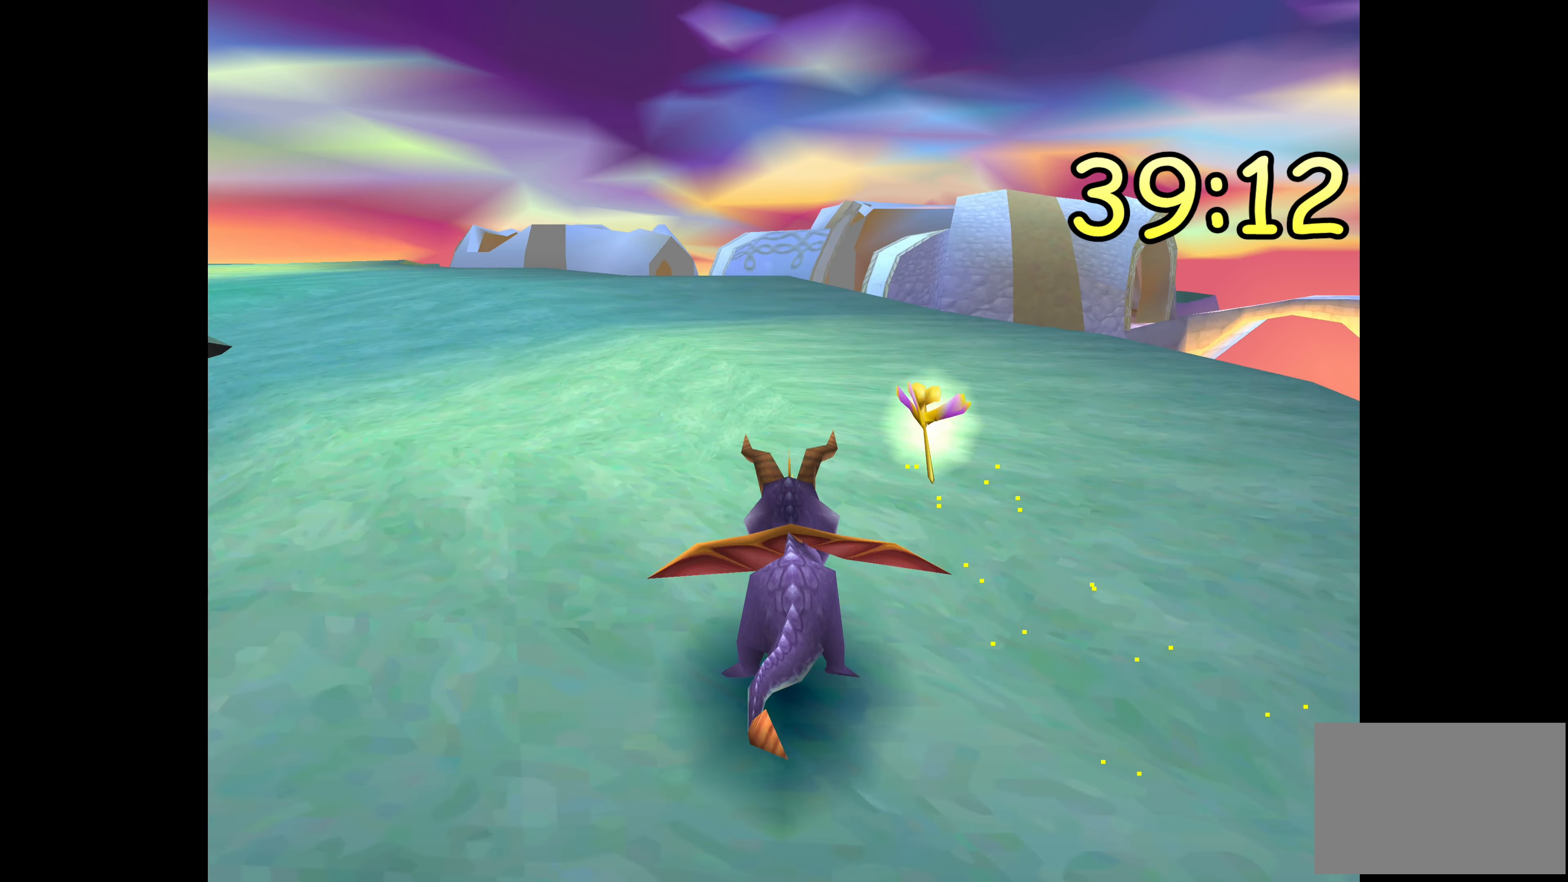
{"buttons": ["SQUARE"], "left_stick": "up-left", "right_stick": "center", "events": [[400, "left_stick", "up-left"]]}
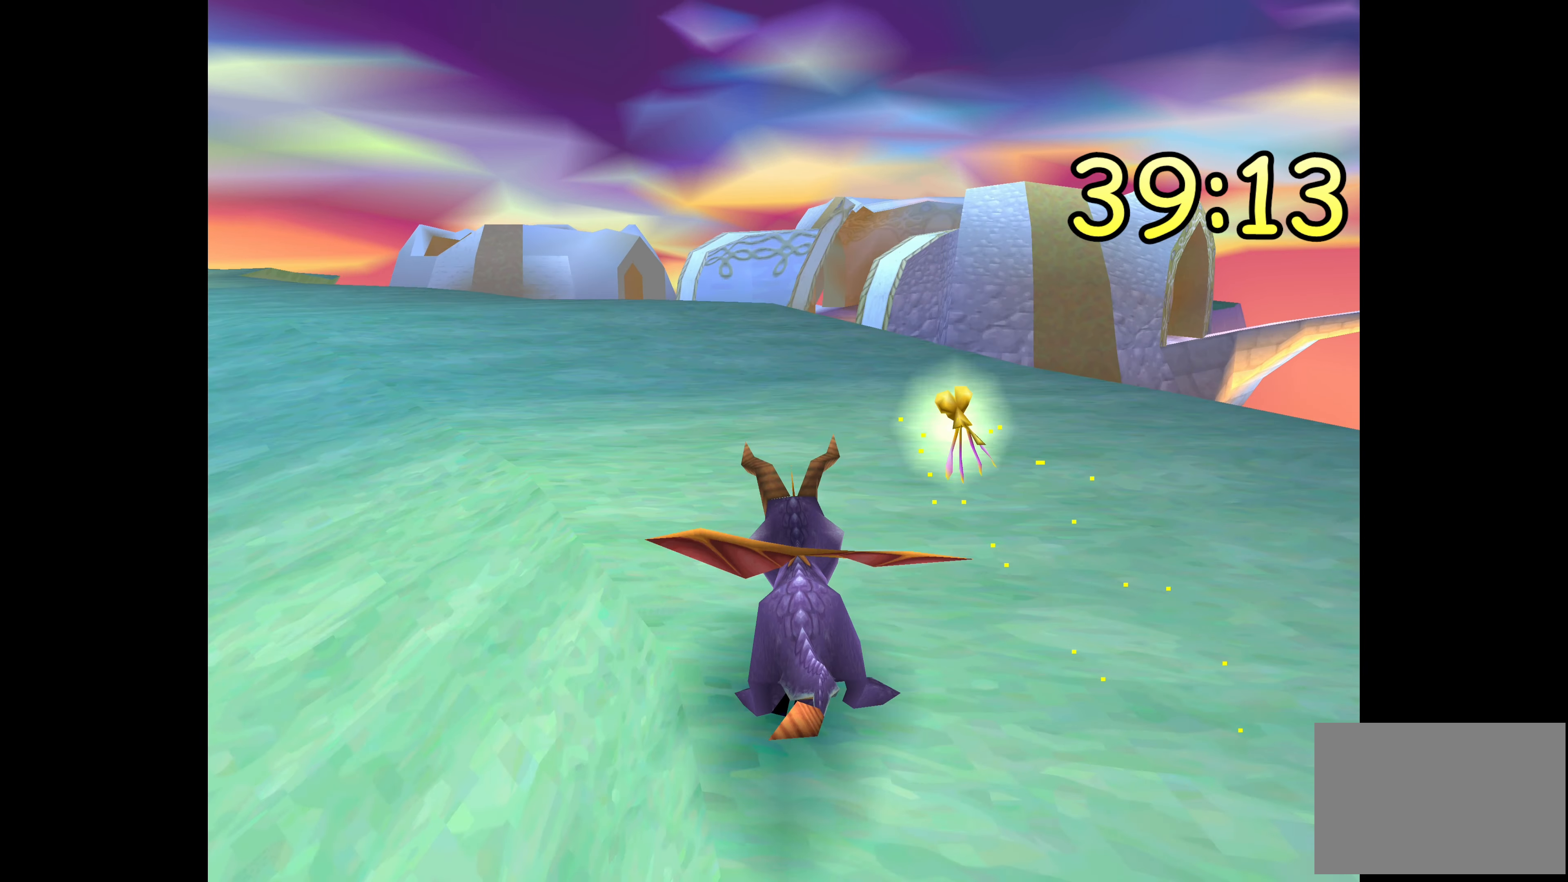
{"buttons": ["SQUARE"], "left_stick": "up", "right_stick": "center", "events": [[333, "left_stick", "up"]]}
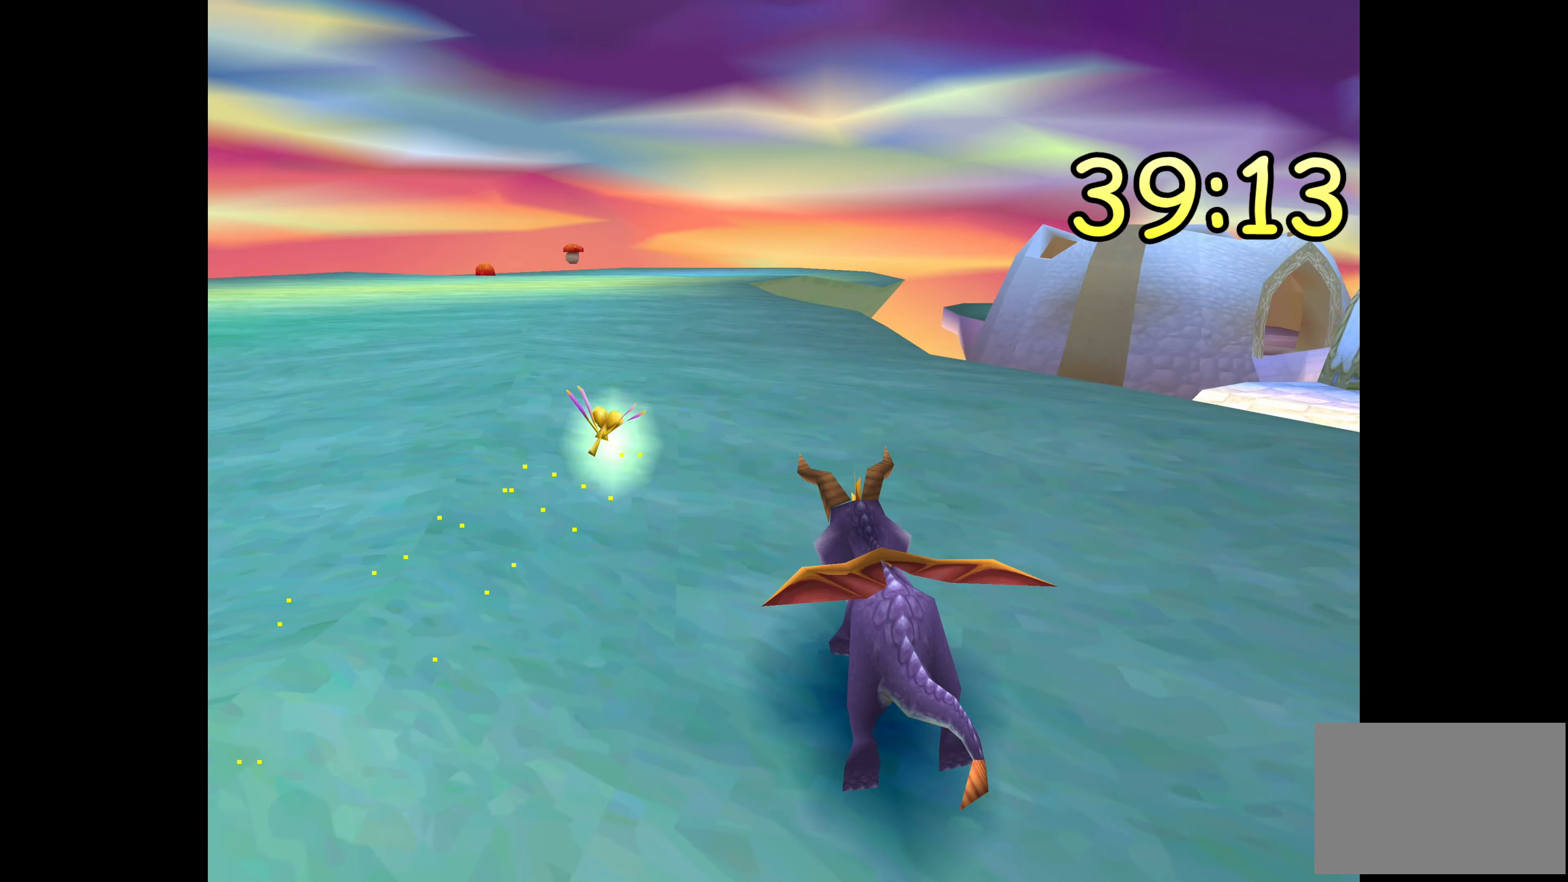
{"buttons": [], "left_stick": "center", "right_stick": "center", "events": [[33, "left_stick", "up-left"], [300, "SQUARE", "up"], [500, "left_stick", "center"]]}
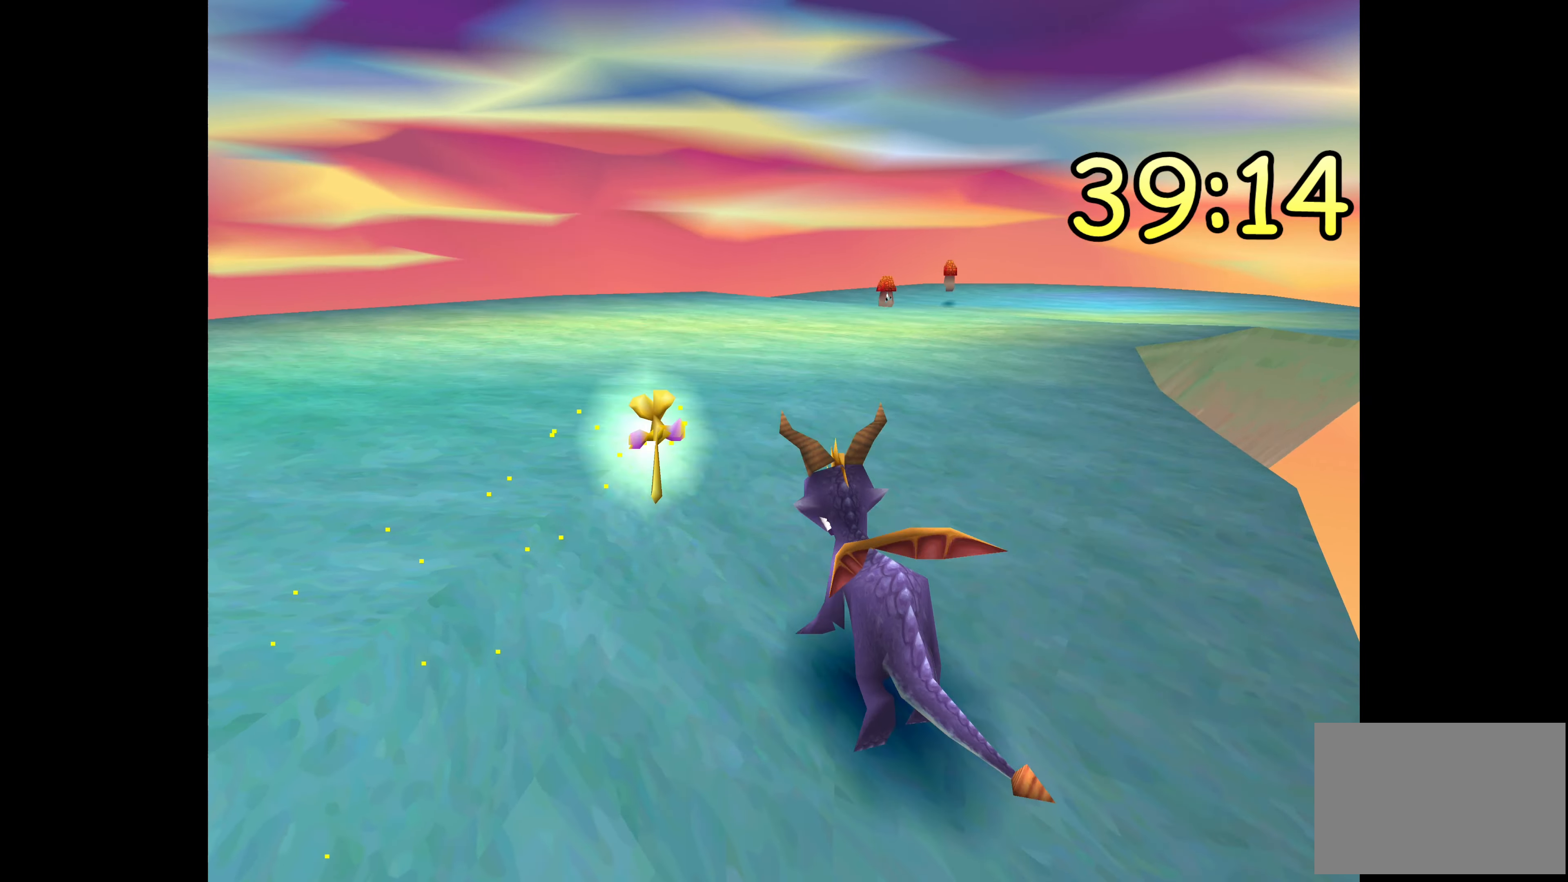
{"buttons": [], "left_stick": "left", "right_stick": "center", "events": [[333, "left_stick", "left"]]}
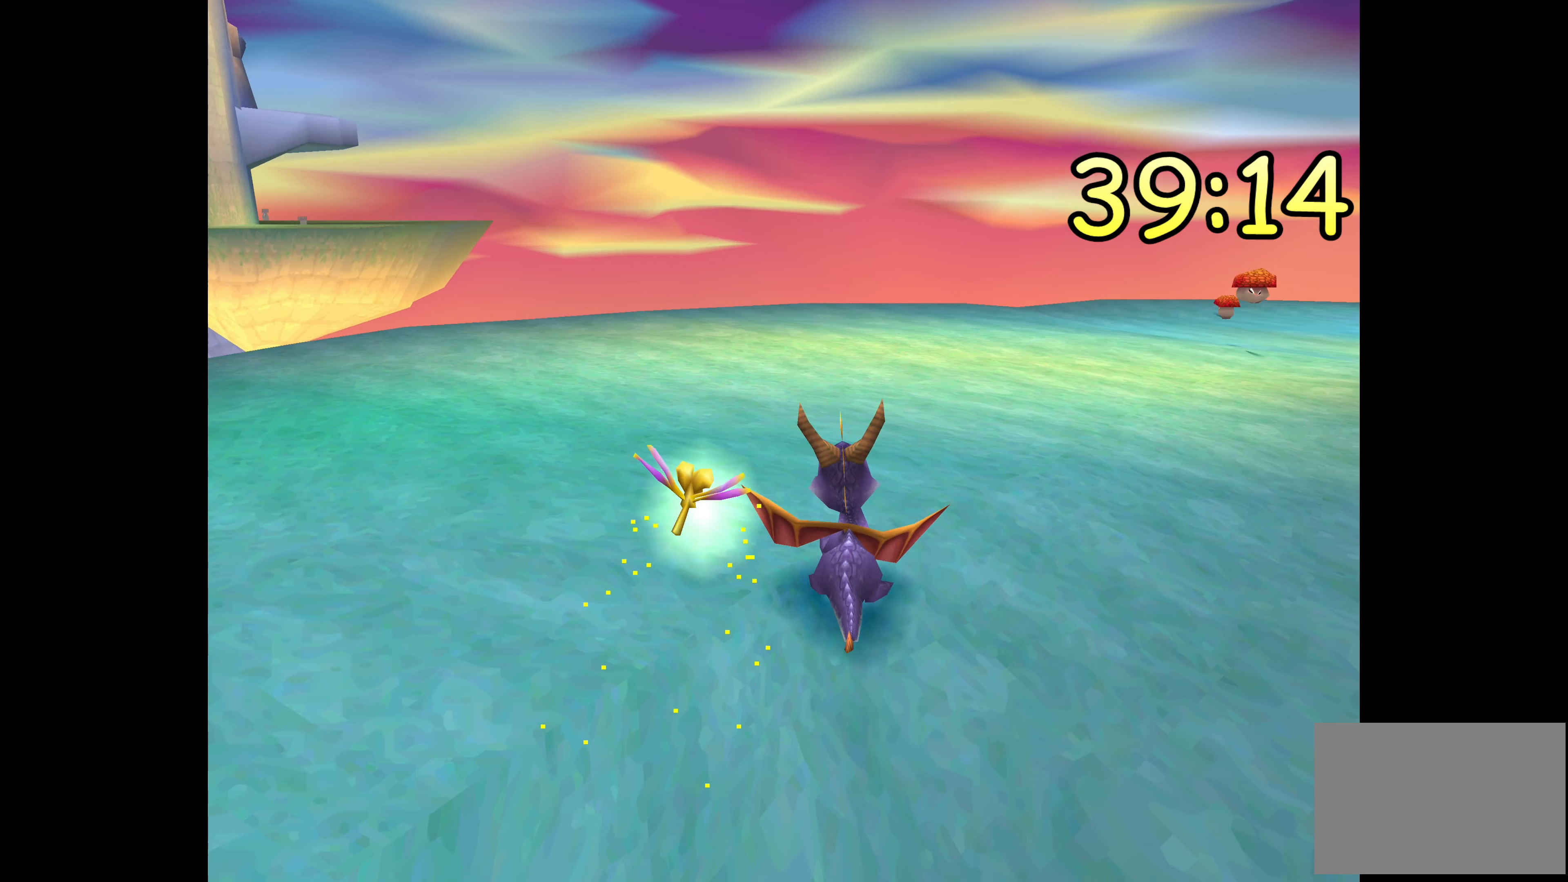
{"buttons": [], "left_stick": "center", "right_stick": "center", "events": [[33, "left_stick", "center"]]}
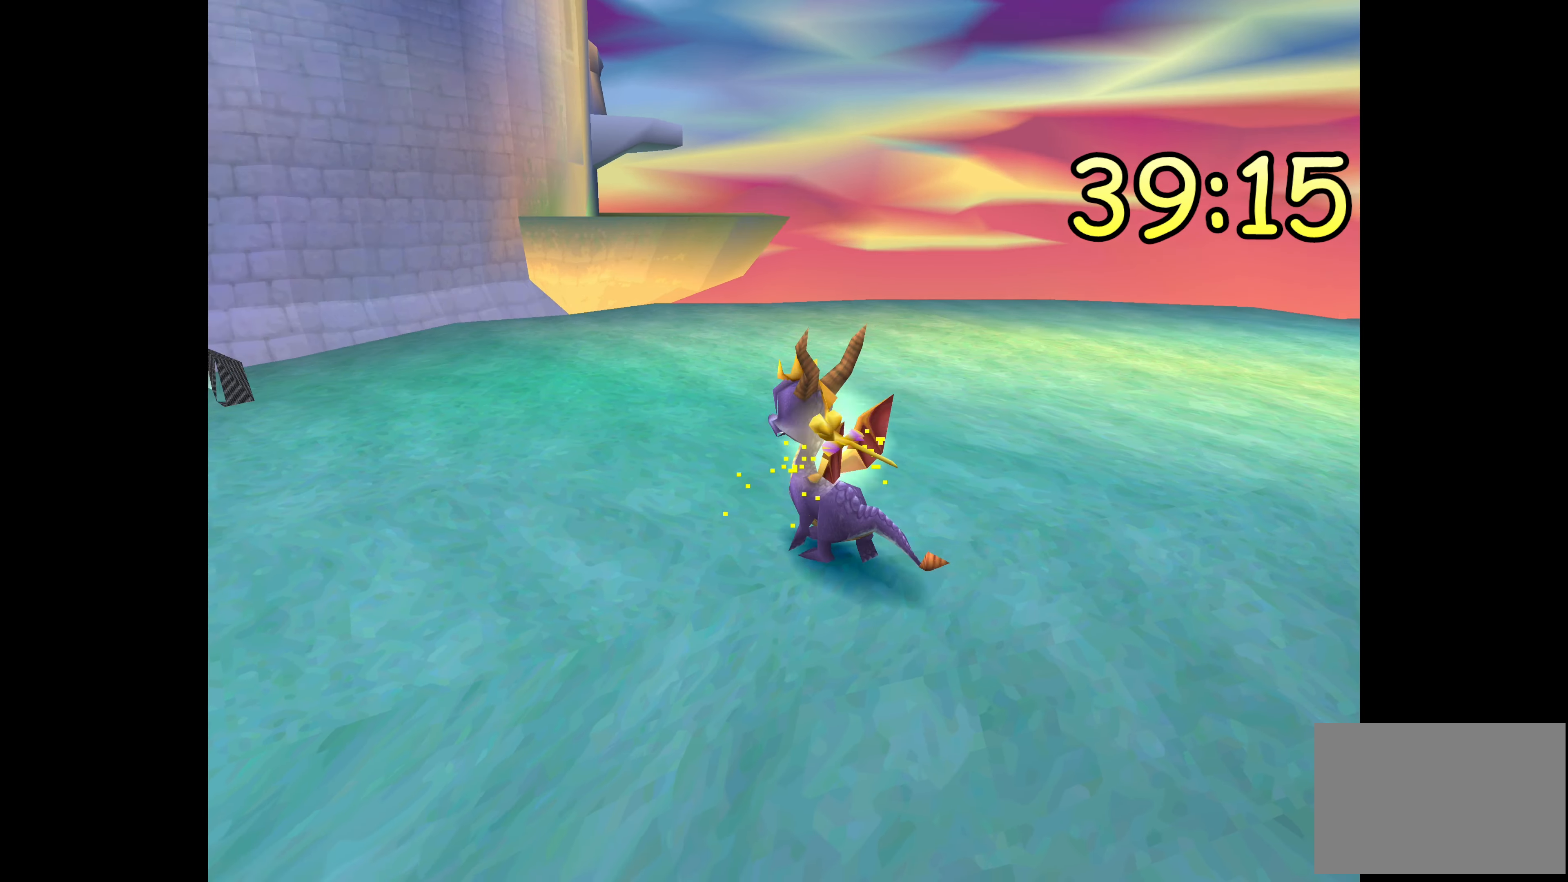
{"buttons": [], "left_stick": "center", "right_stick": "center", "events": []}
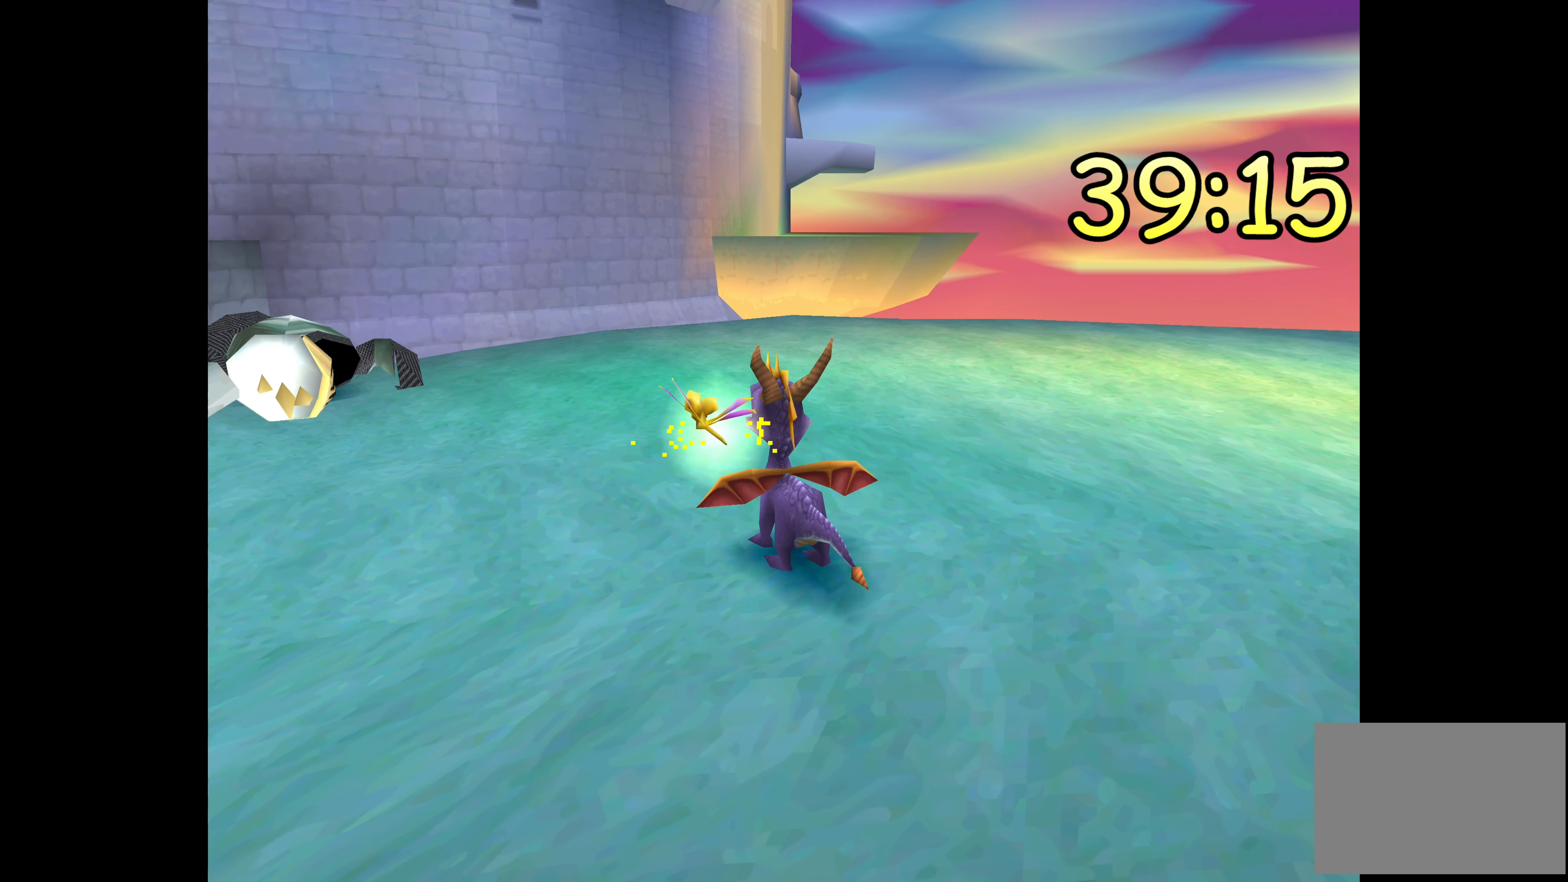
{"buttons": [], "left_stick": "center", "right_stick": "center", "events": []}
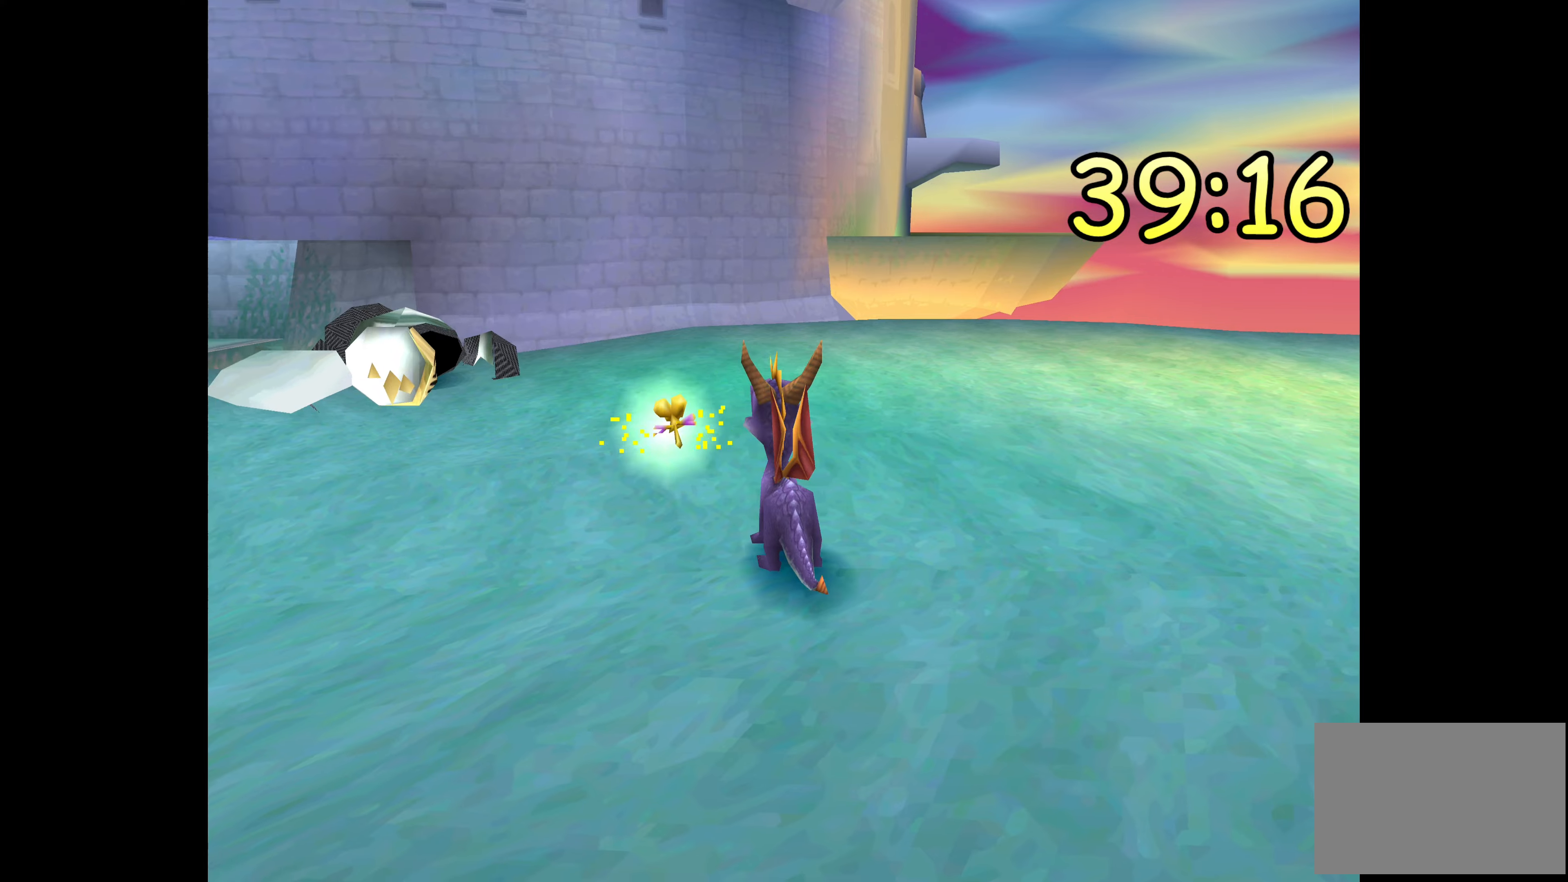
{"buttons": [], "left_stick": "center", "right_stick": "center", "events": []}
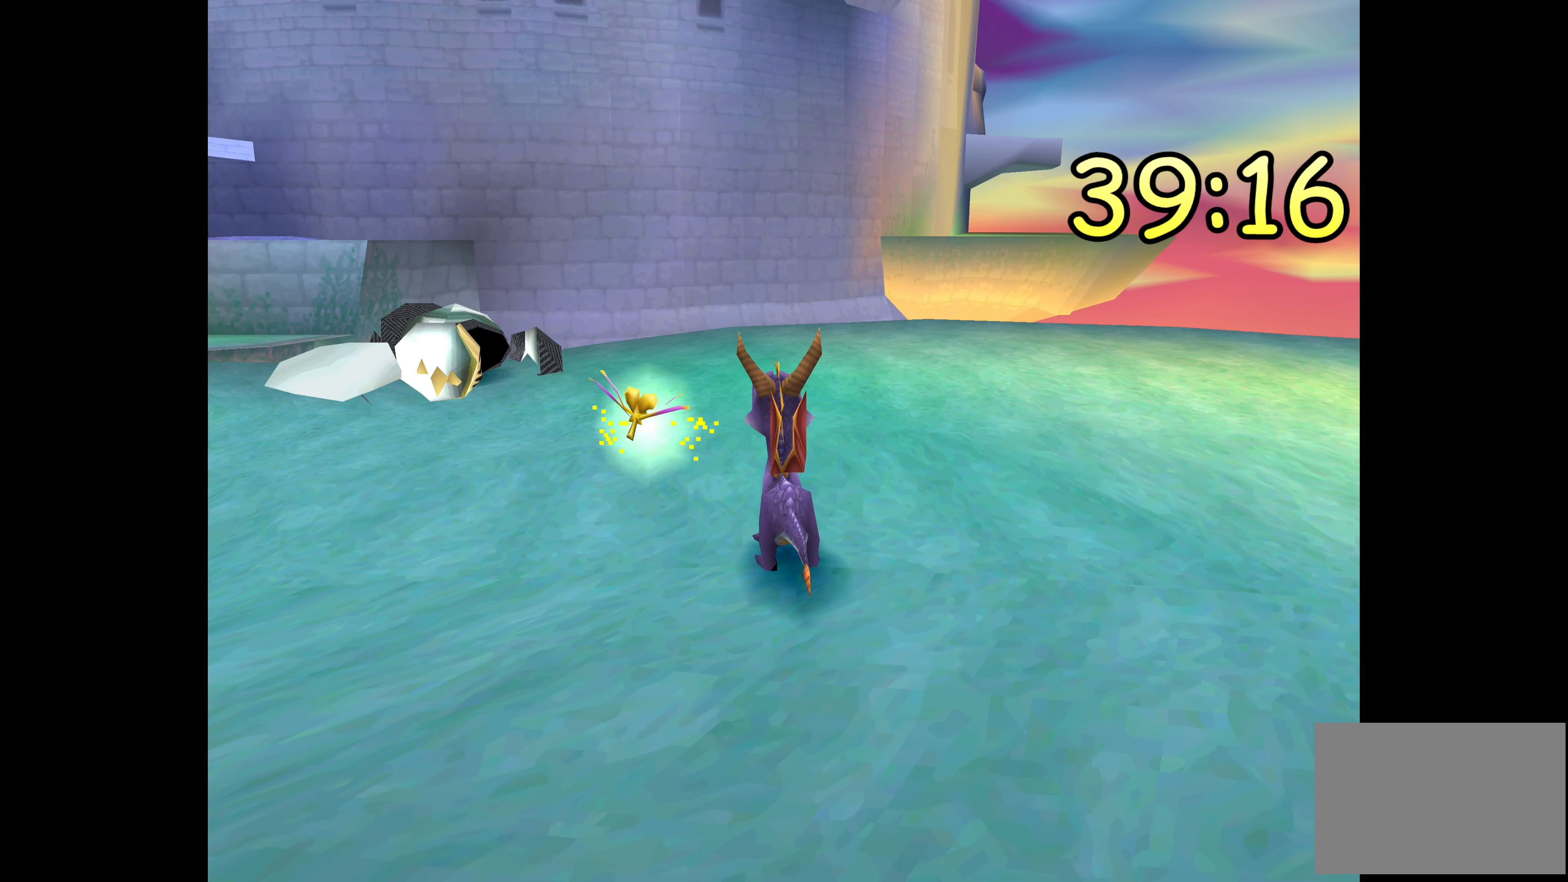
{"buttons": [], "left_stick": "center", "right_stick": "center", "events": []}
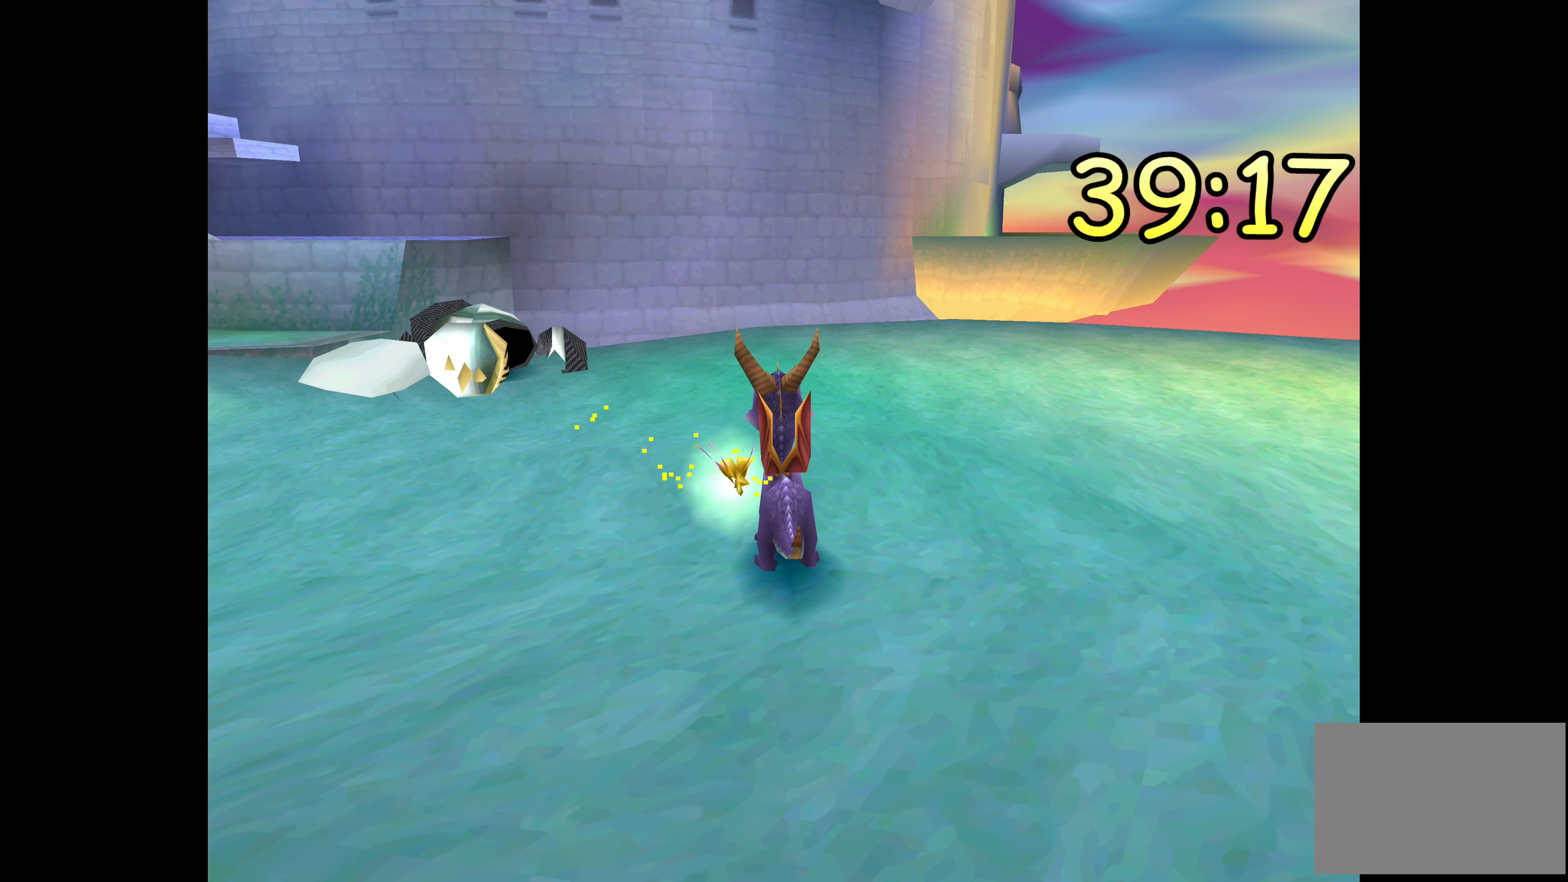
{"buttons": [], "left_stick": "center", "right_stick": "center", "events": []}
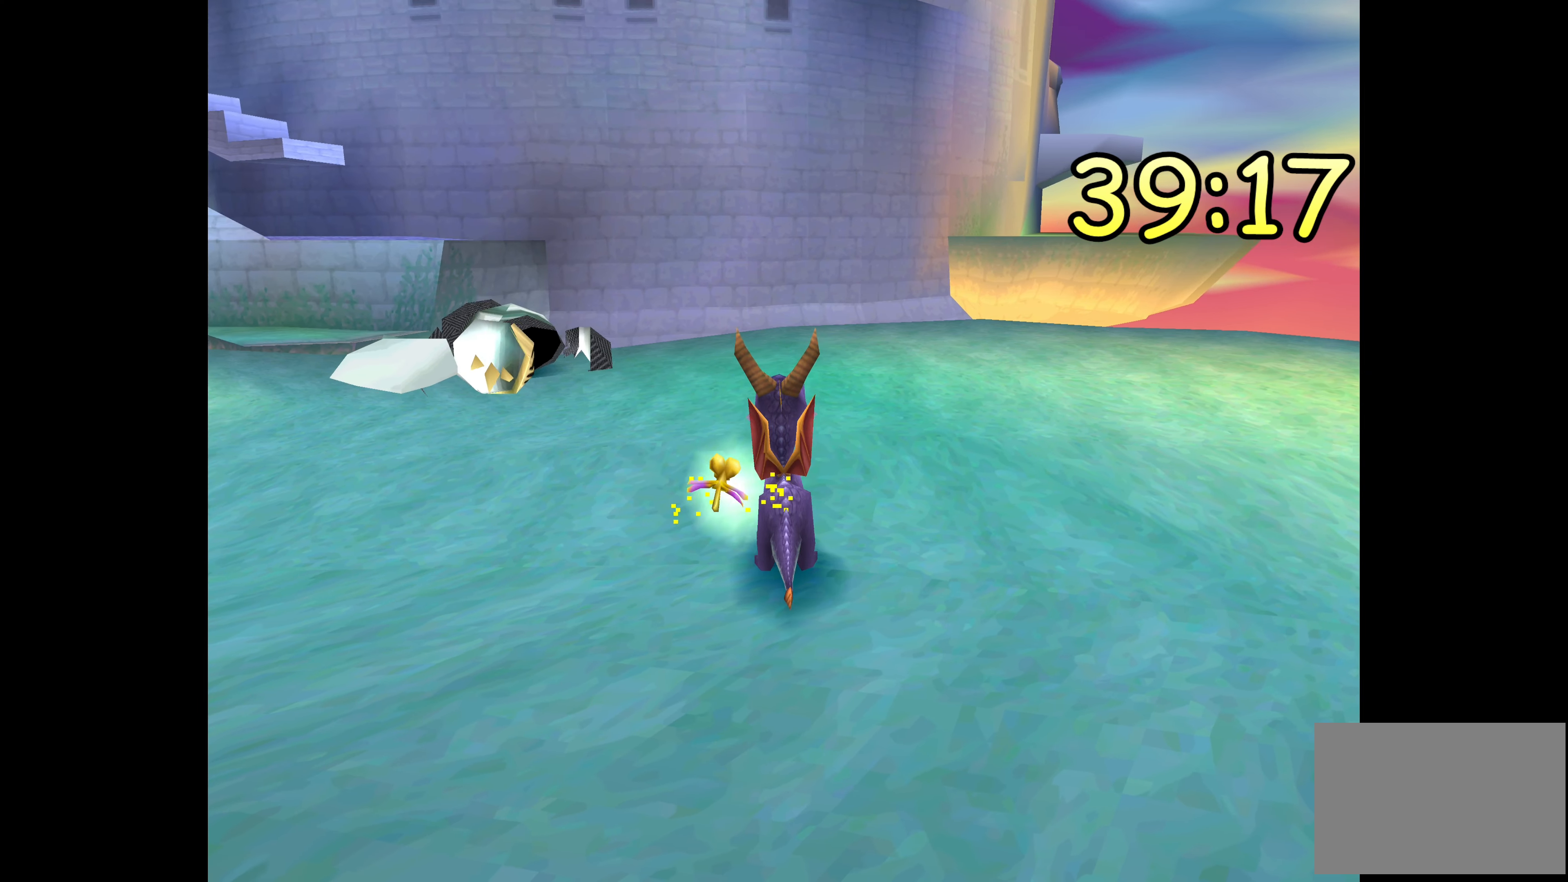
{"buttons": [], "left_stick": "center", "right_stick": "center", "events": []}
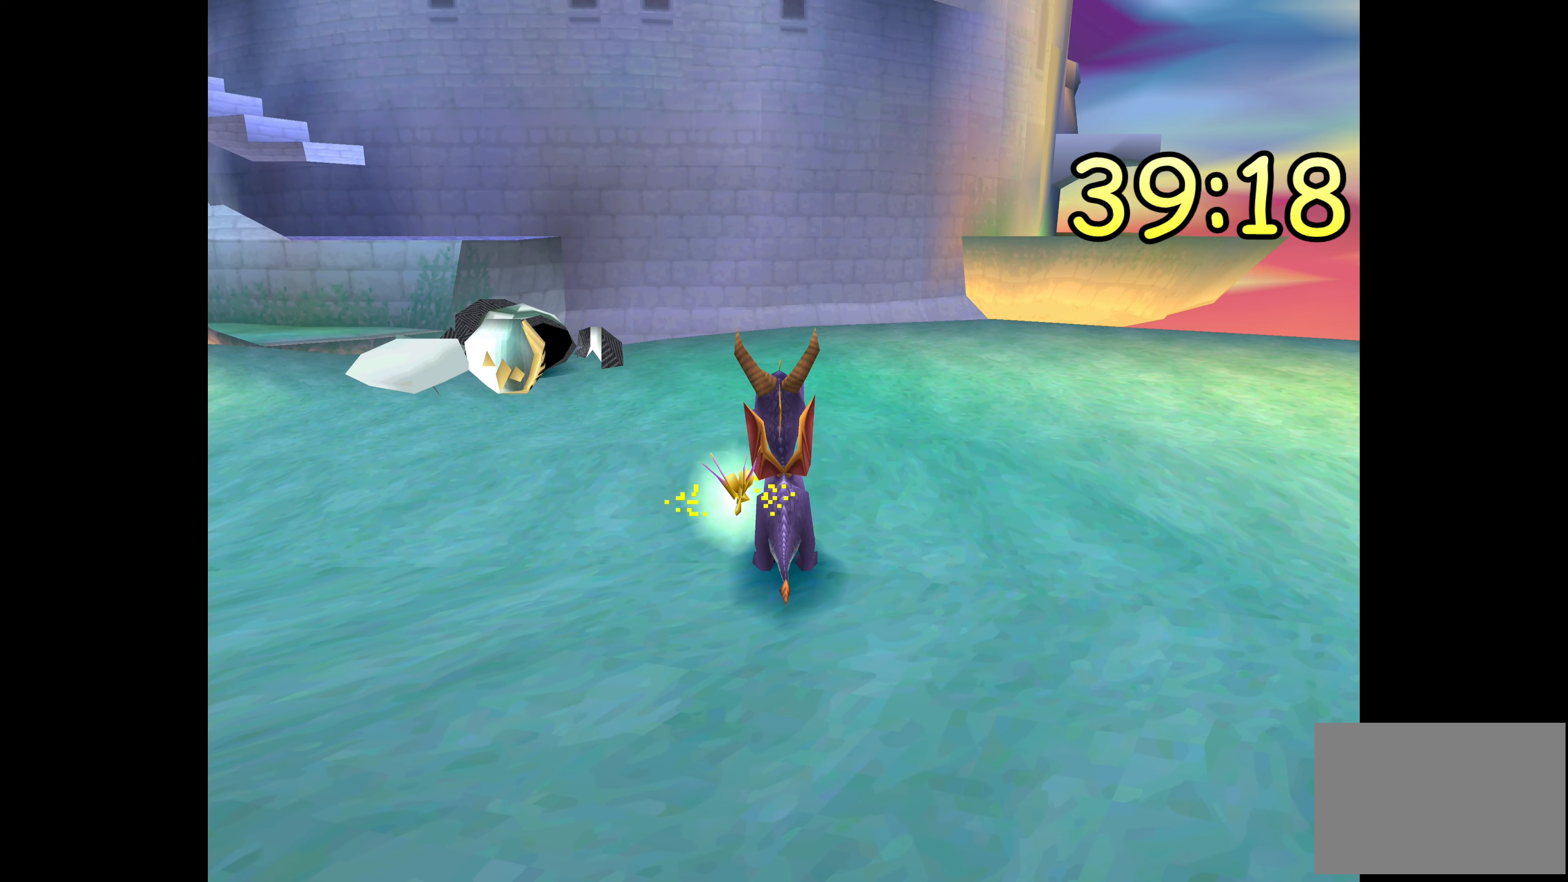
{"buttons": [], "left_stick": "up-left", "right_stick": "center", "events": [[150, "left_stick", "up-left"]]}
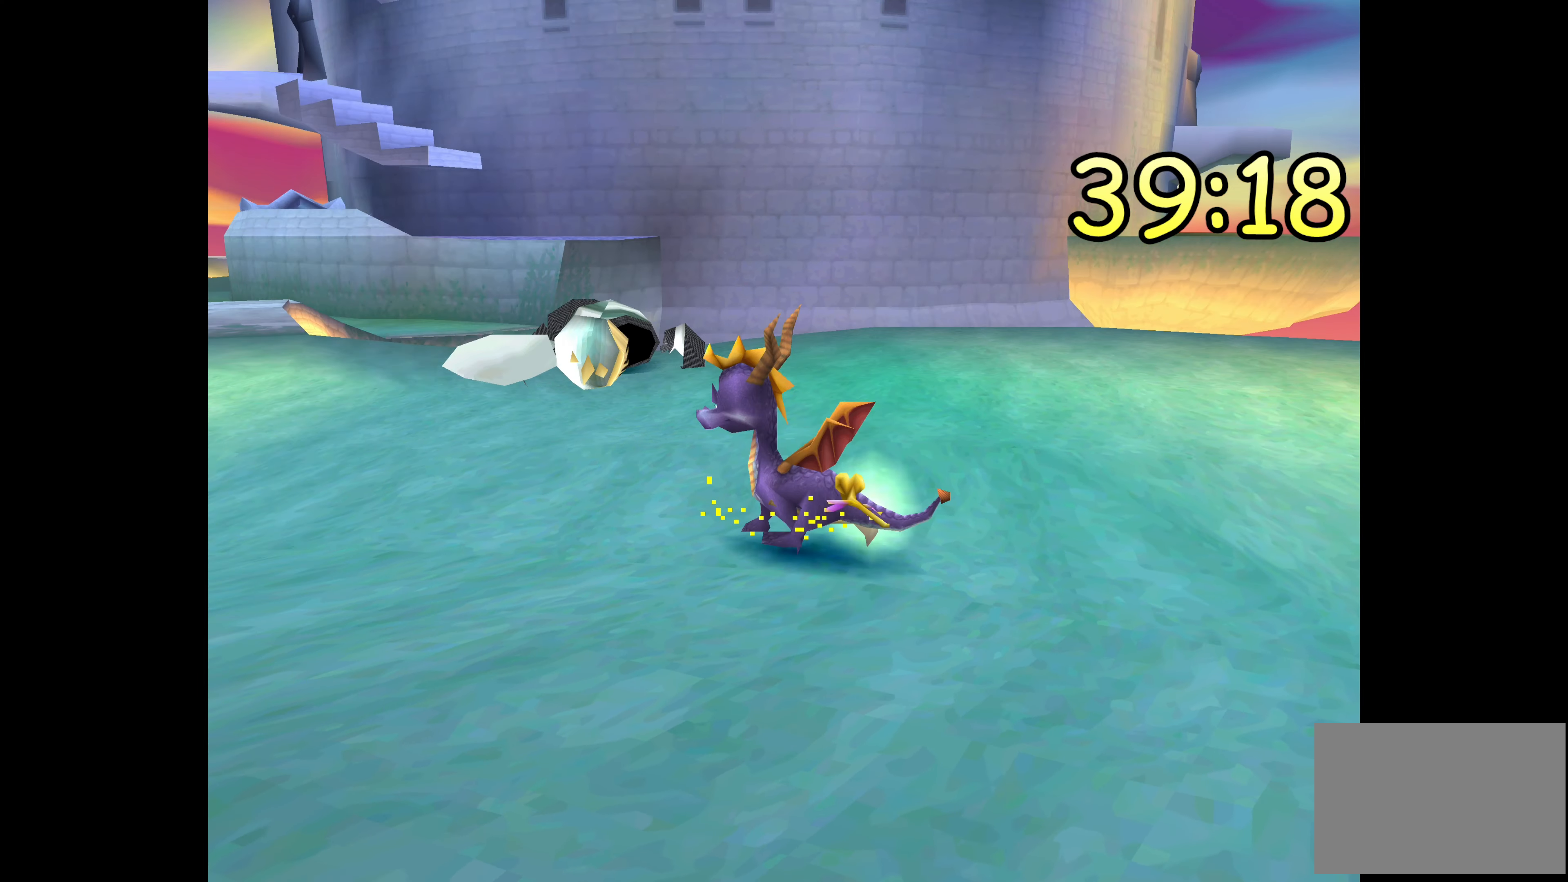
{"buttons": [], "left_stick": "up", "right_stick": "center", "events": [[67, "left_stick", "center"], [300, "left_stick", "up"]]}
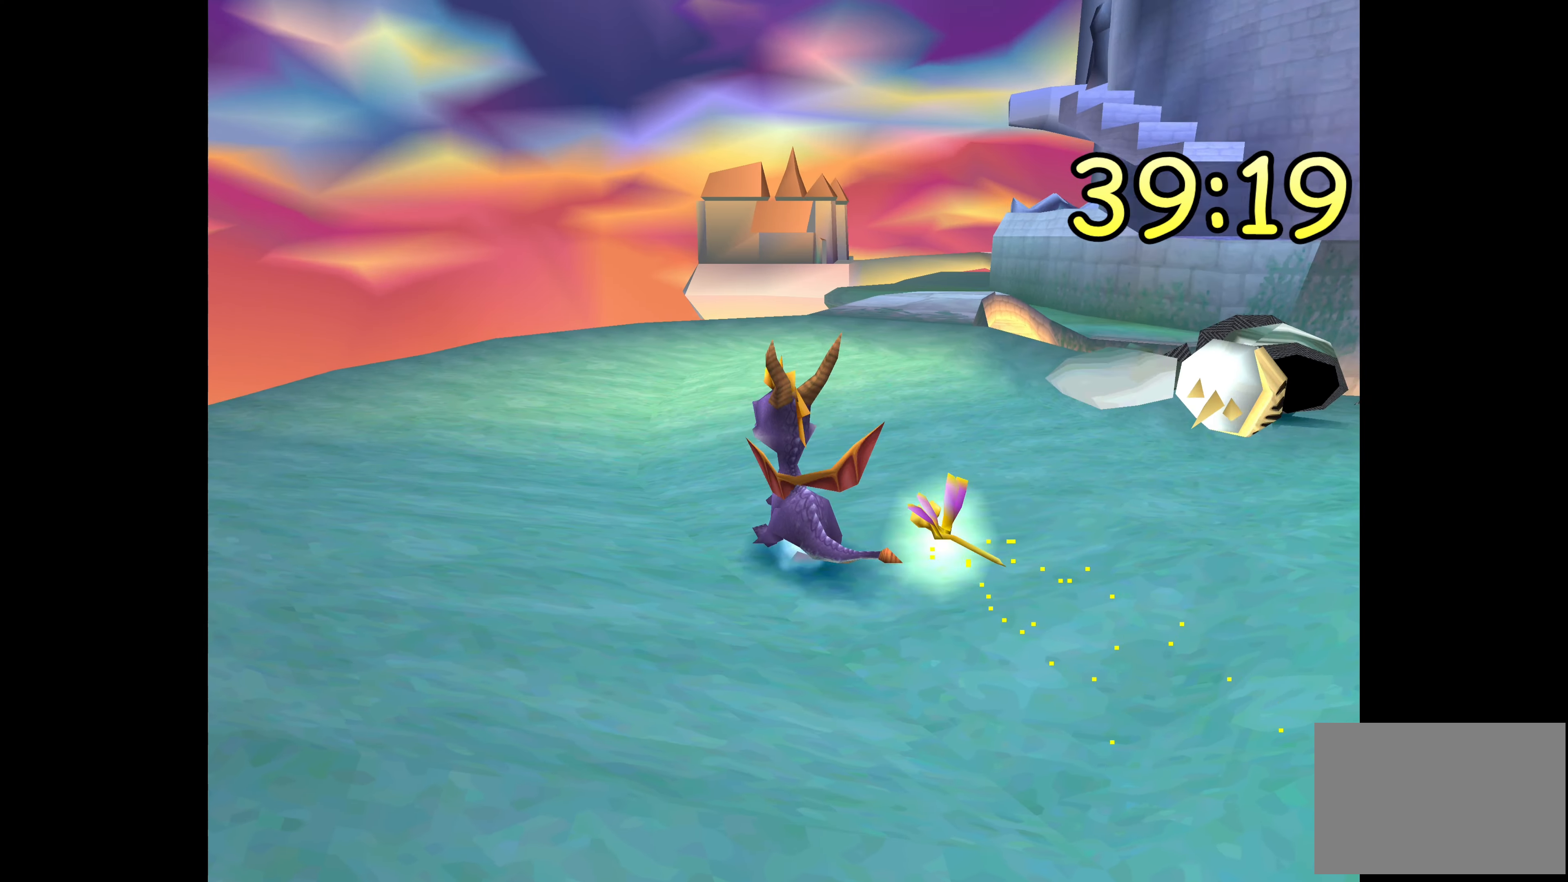
{"buttons": [], "left_stick": "up", "right_stick": "center", "events": []}
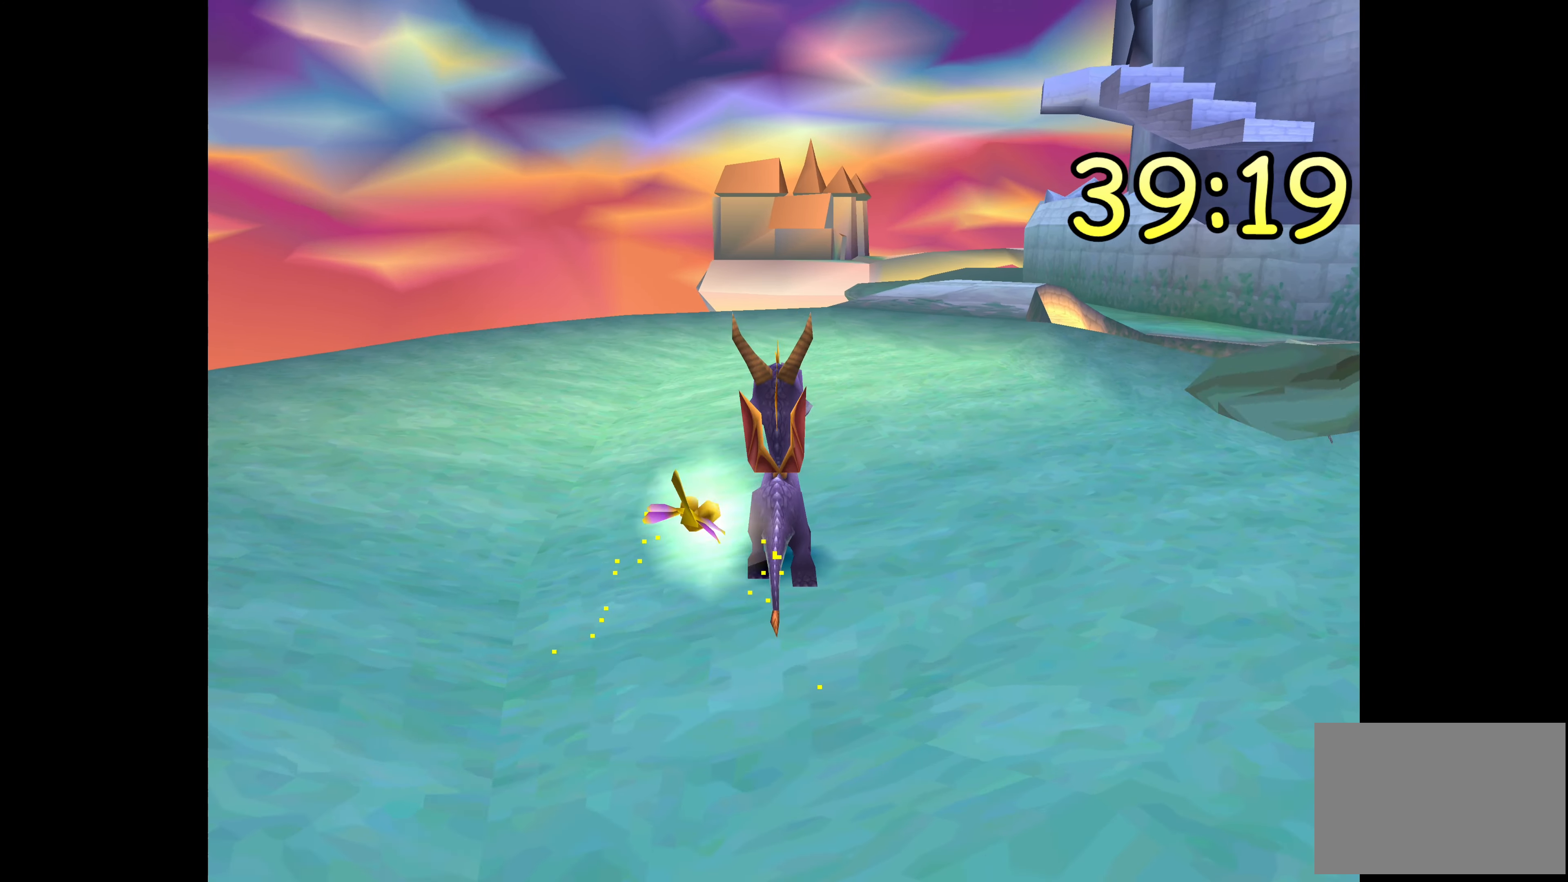
{"buttons": ["SQUARE"], "left_stick": "up", "right_stick": "center", "events": [[50, "left_stick", "up-right"], [183, "SQUARE", "down"], [283, "left_stick", "up"]]}
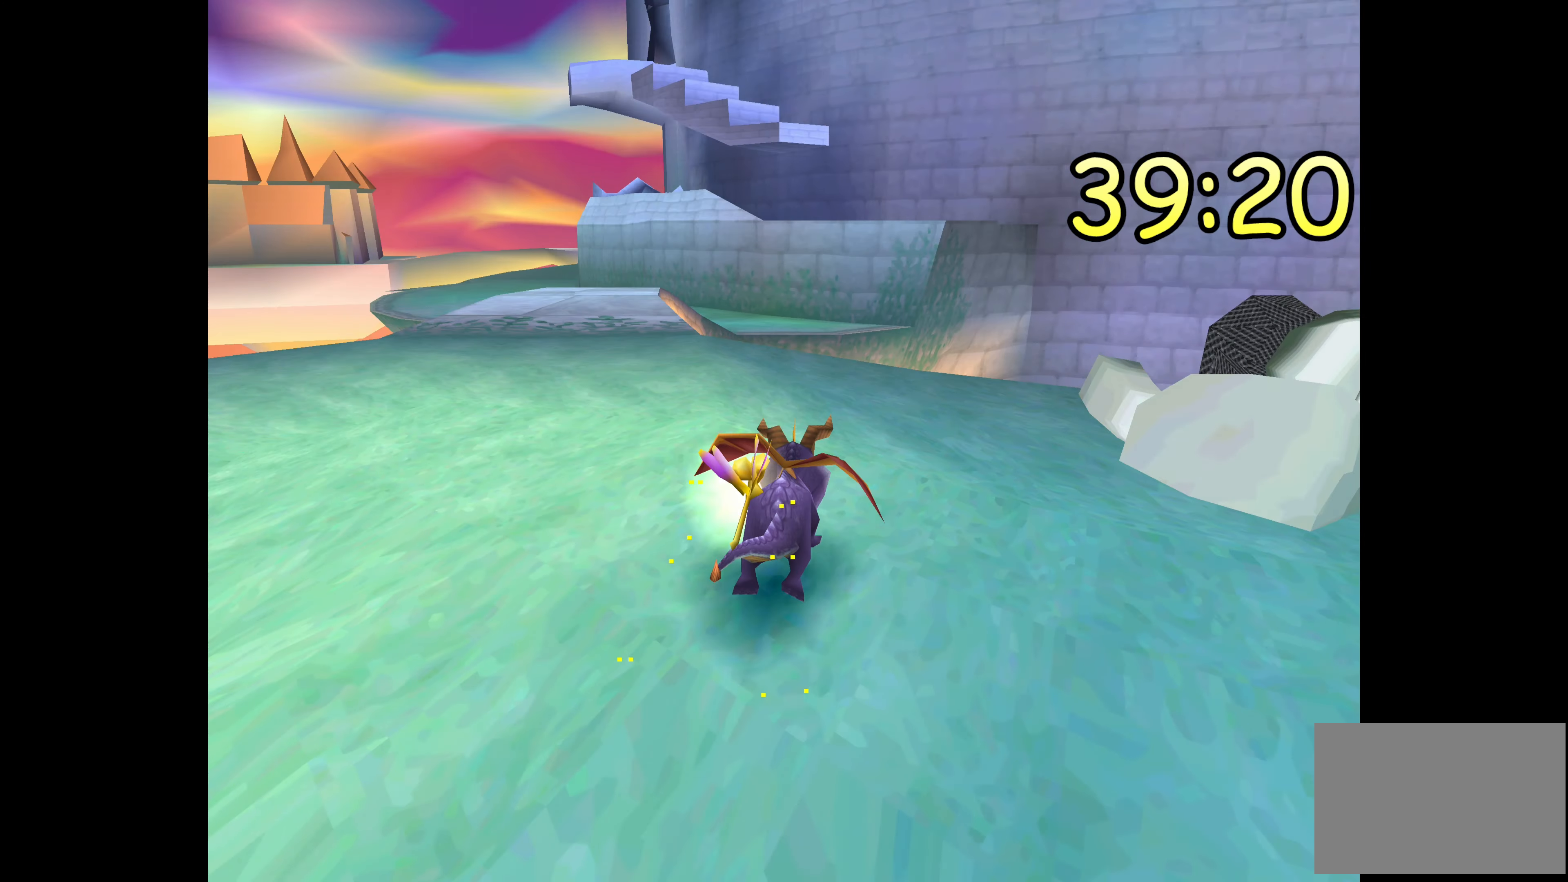
{"buttons": ["SQUARE"], "left_stick": "up-left", "right_stick": "center", "events": [[67, "left_stick", "up-left"]]}
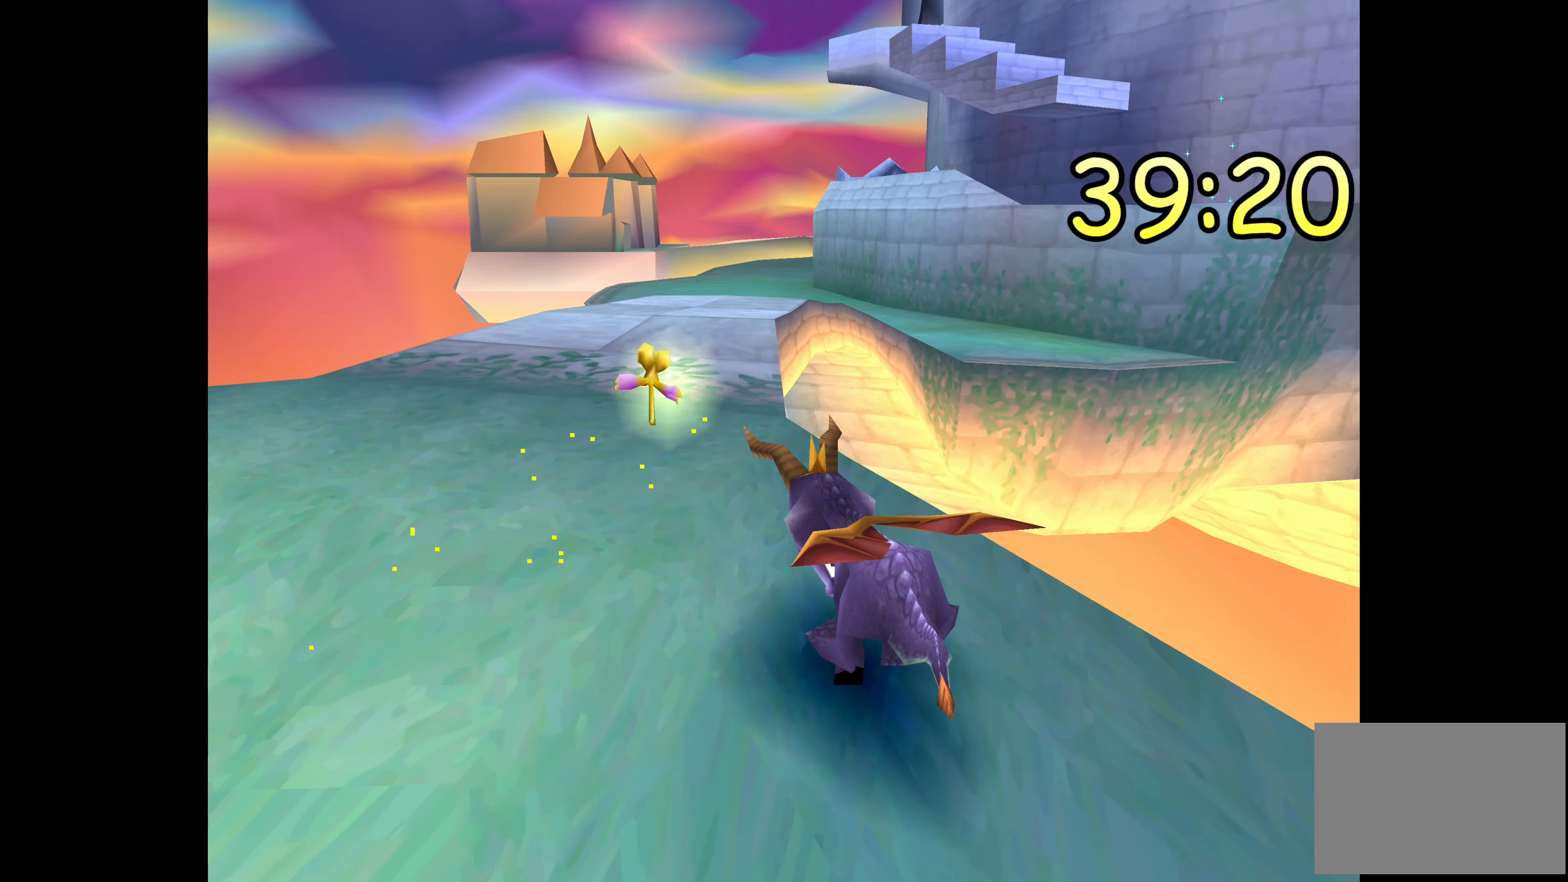
{"buttons": ["SQUARE"], "left_stick": "up-right", "right_stick": "center", "events": [[83, "left_stick", "up-right"]]}
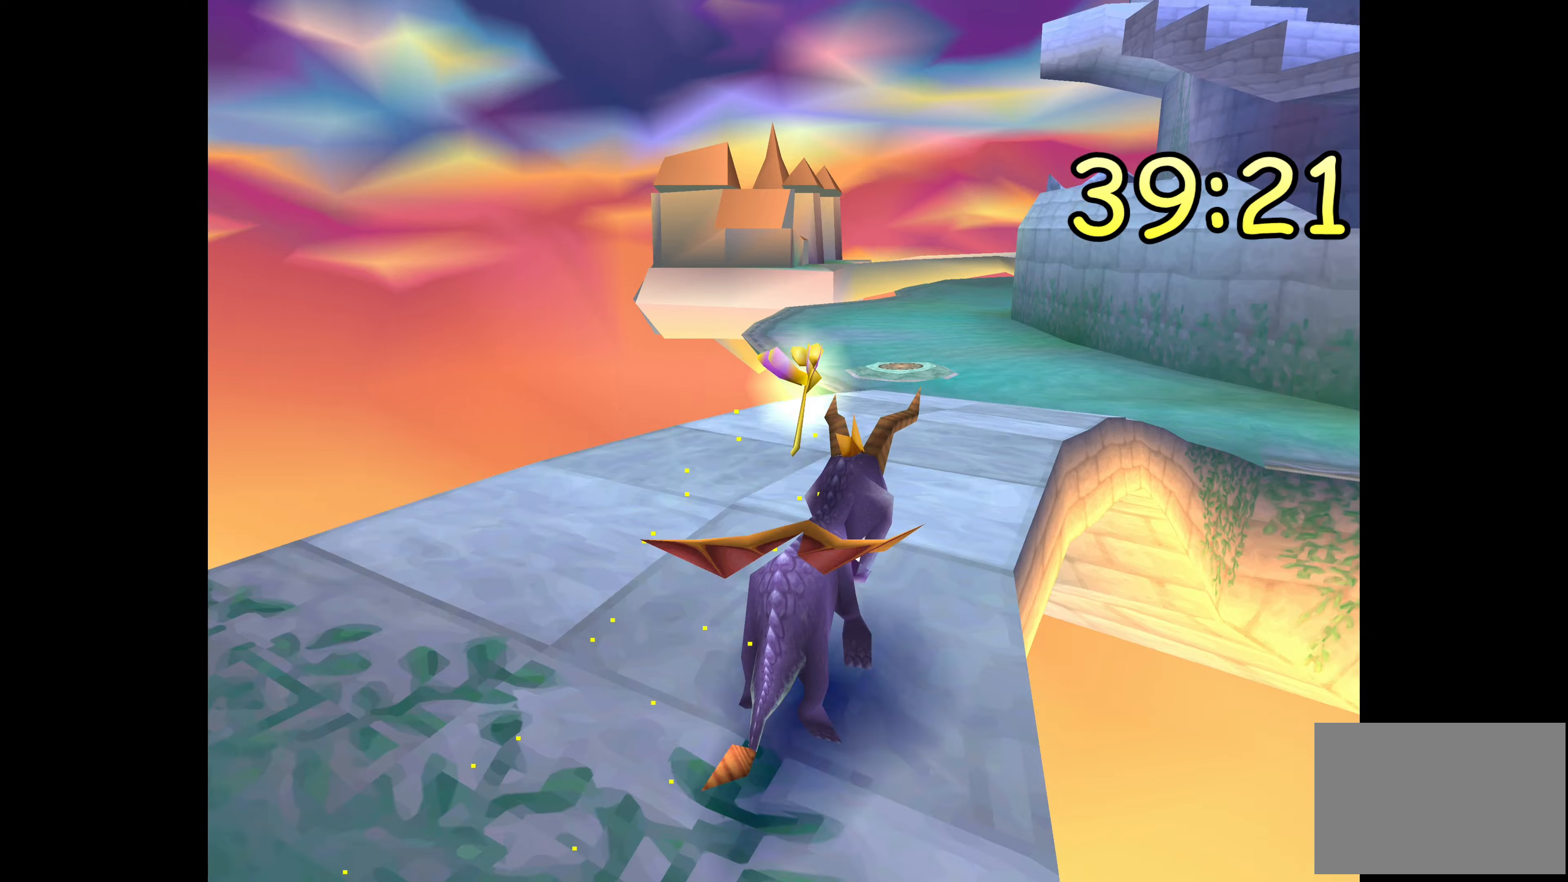
{"buttons": ["SQUARE"], "left_stick": "up-left", "right_stick": "center", "events": [[34, "left_stick", "up"], [384, "left_stick", "up-left"]]}
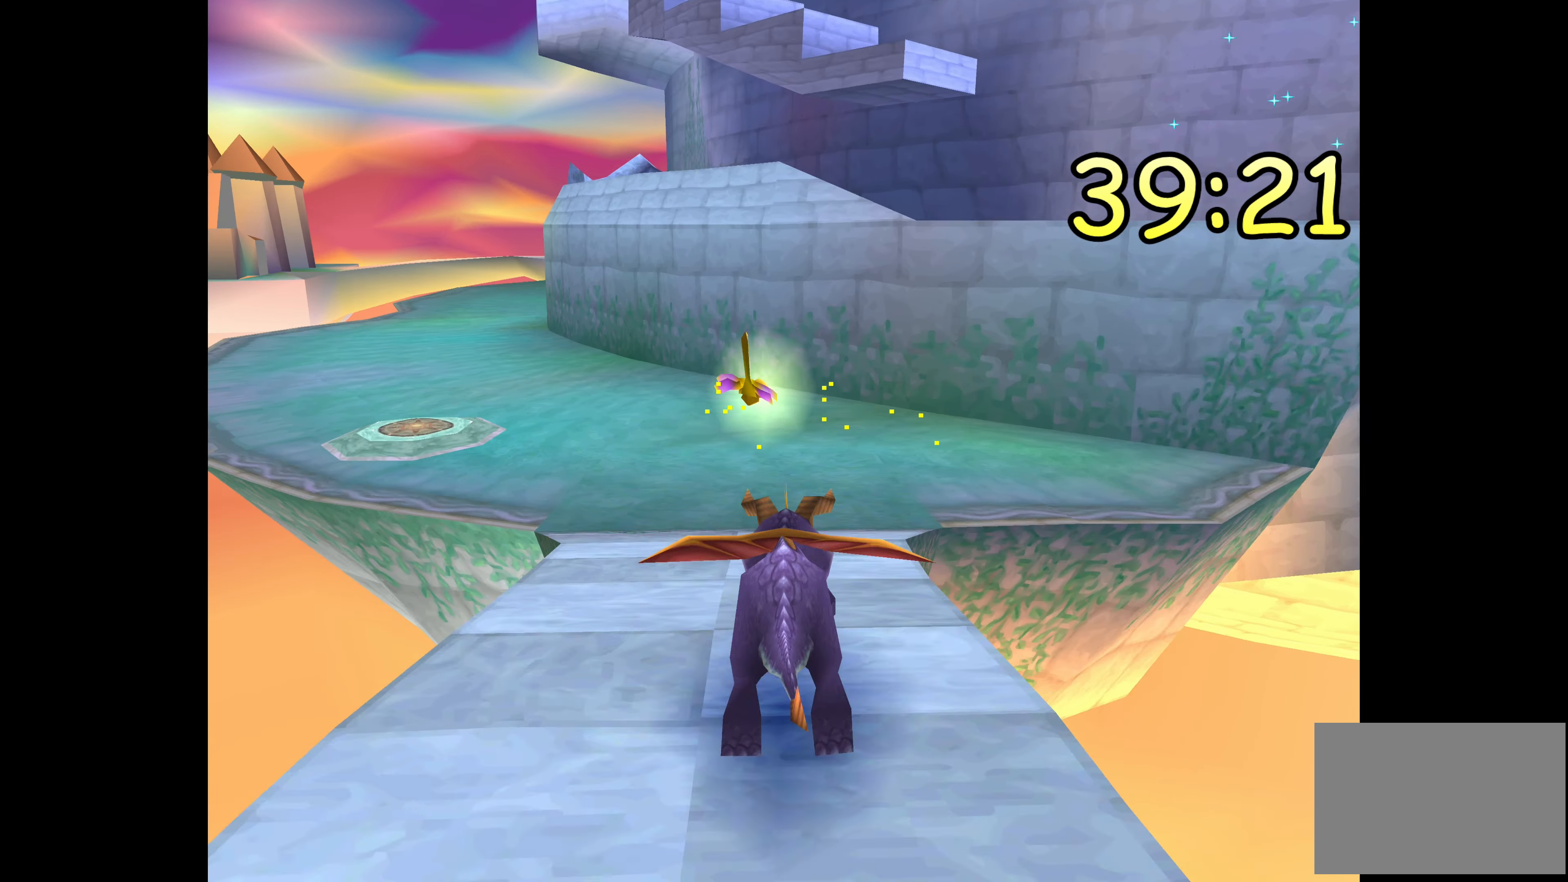
{"buttons": ["SQUARE"], "left_stick": "up", "right_stick": "center", "events": [[84, "left_stick", "up"]]}
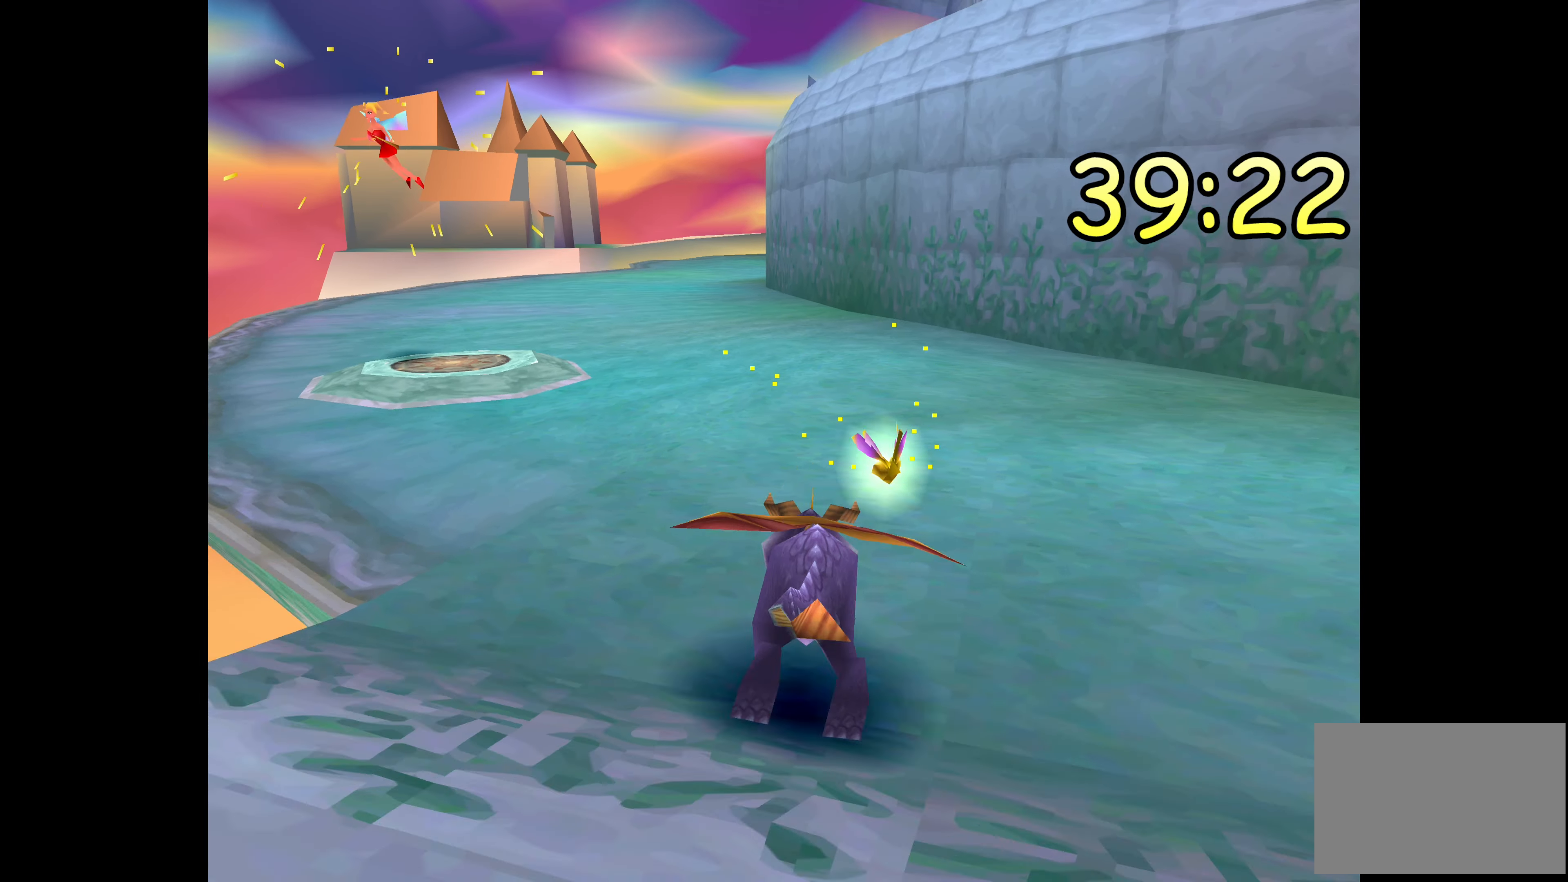
{"buttons": ["SQUARE"], "left_stick": "up", "right_stick": "center", "events": []}
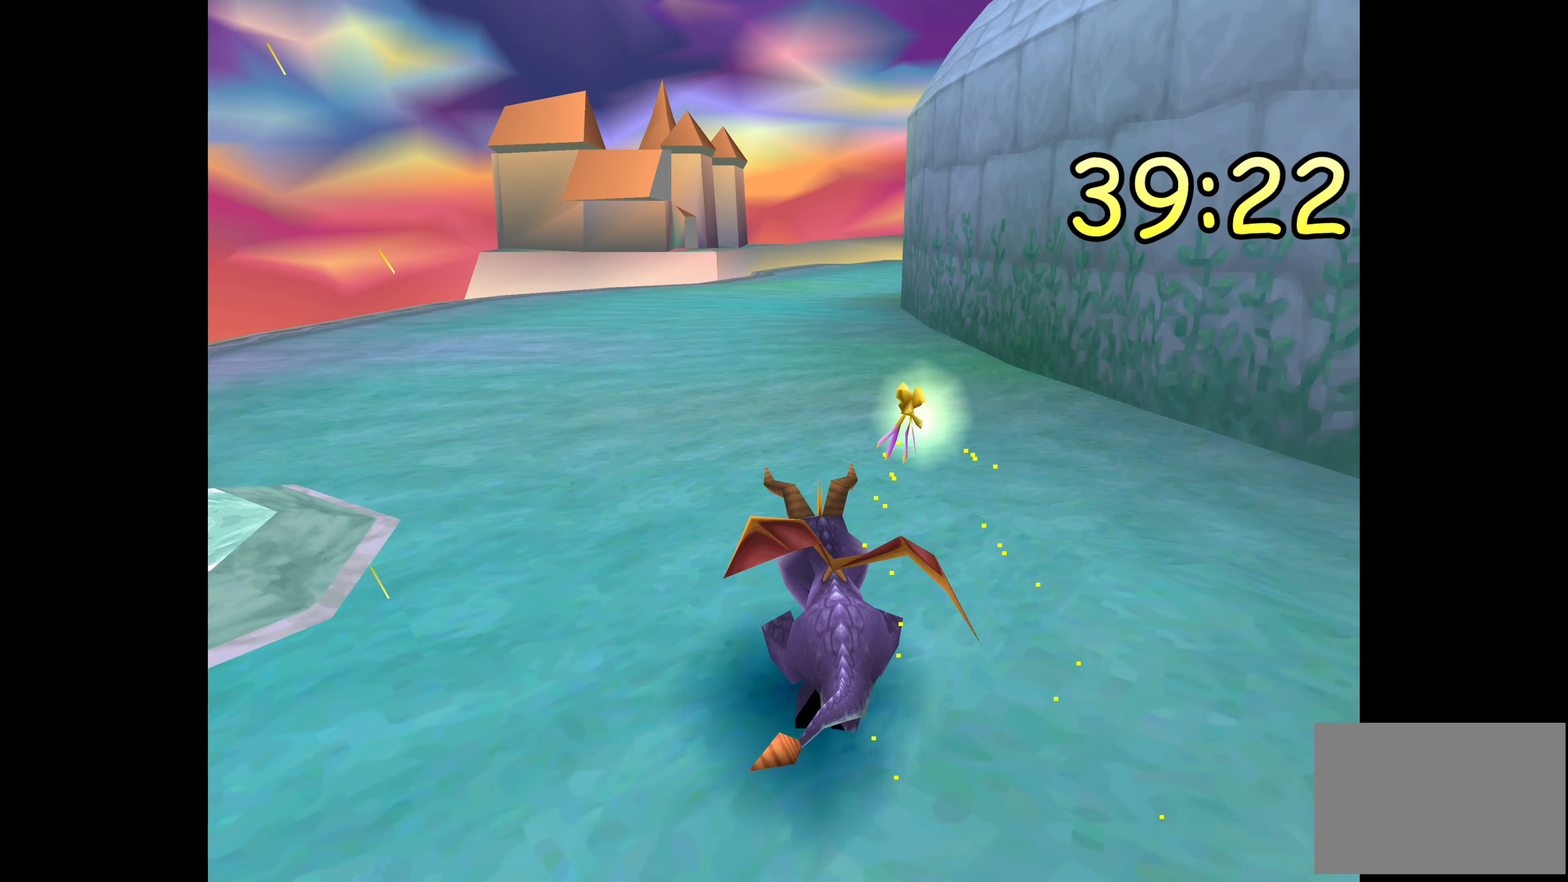
{"buttons": ["SQUARE"], "left_stick": "up", "right_stick": "center", "events": []}